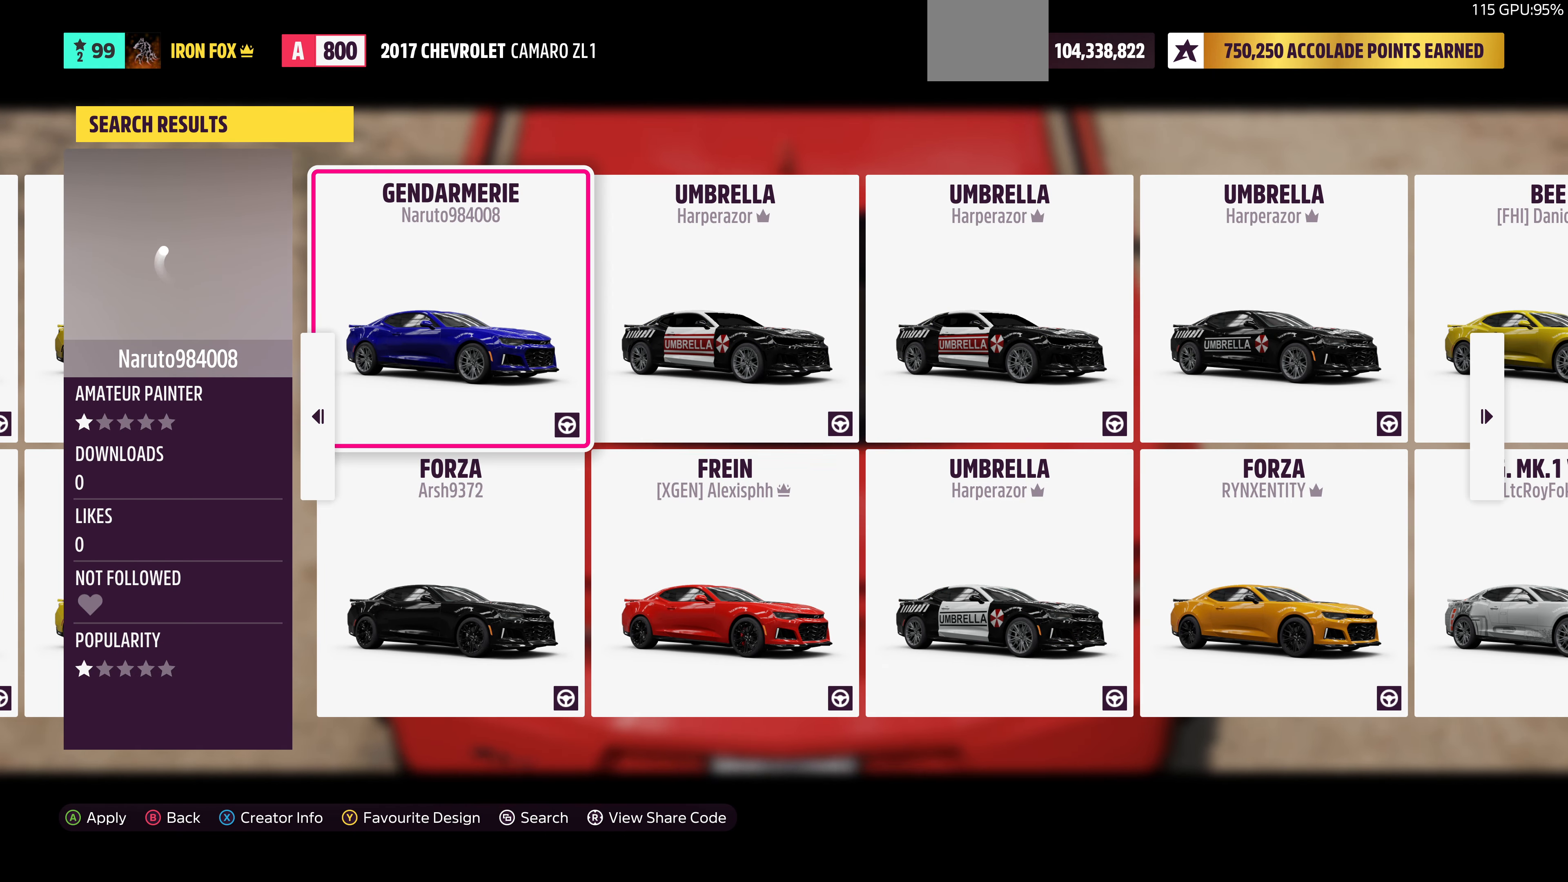
Gameplay with a controller (PlayStation layout); each line is a JSON object with the inputs held at the frame after it. "events" lists button and stick changes between this image and that frame as [ms after this image, input, new state], when the widget could be followed in between.
{"buttons": ["DPAD_RIGHT"], "left_stick": "center", "right_stick": "center", "events": [[433, "DPAD_RIGHT", "down"]]}
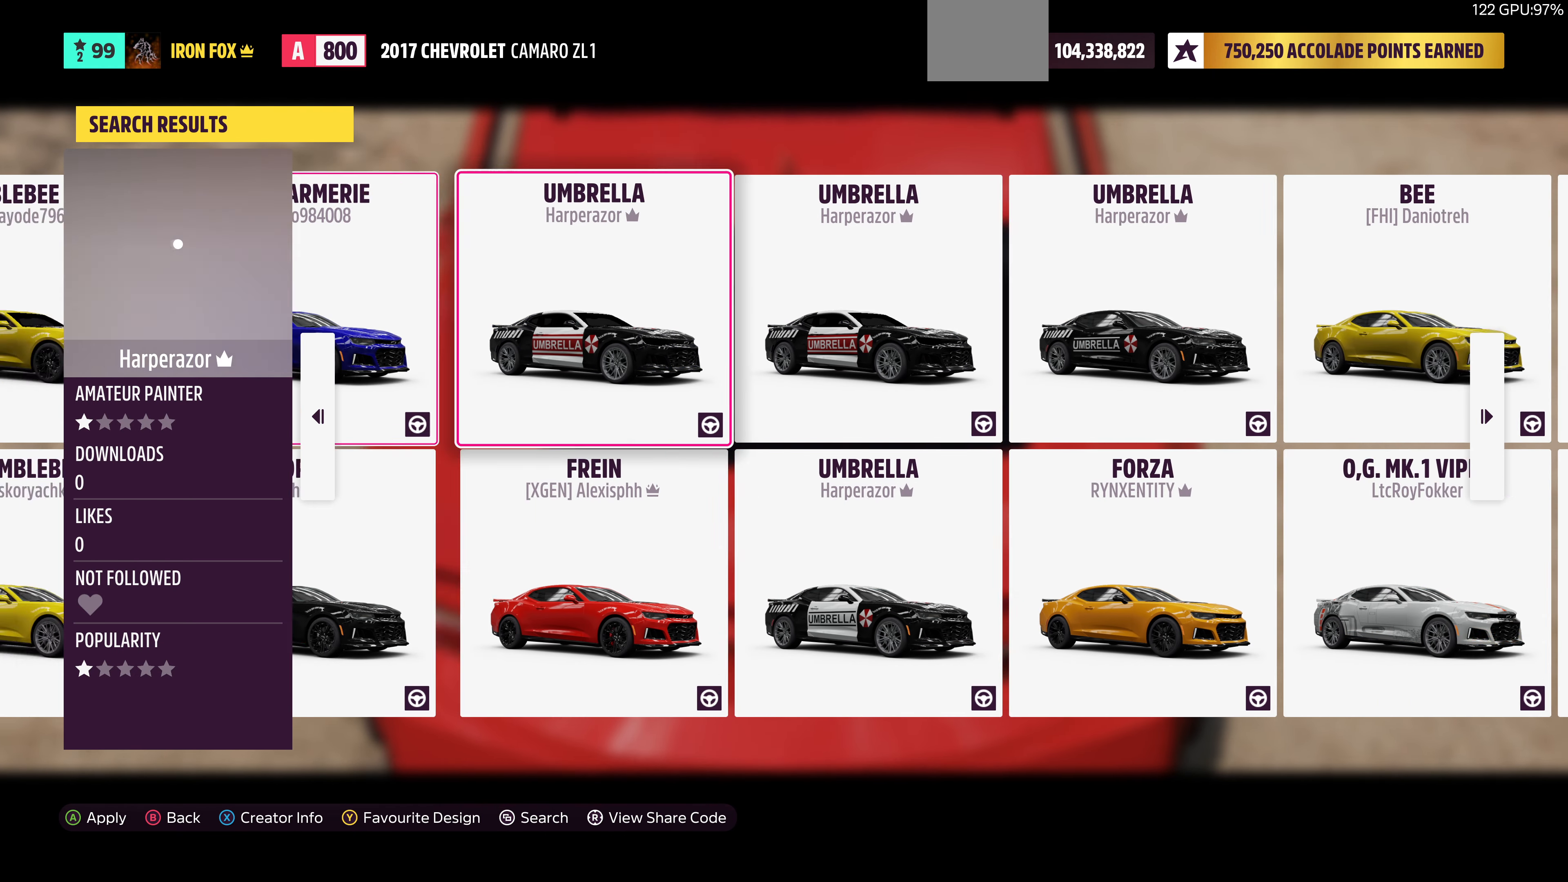
{"buttons": ["DPAD_RIGHT"], "left_stick": "center", "right_stick": "center", "events": [[67, "DPAD_RIGHT", "up"], [333, "DPAD_RIGHT", "down"]]}
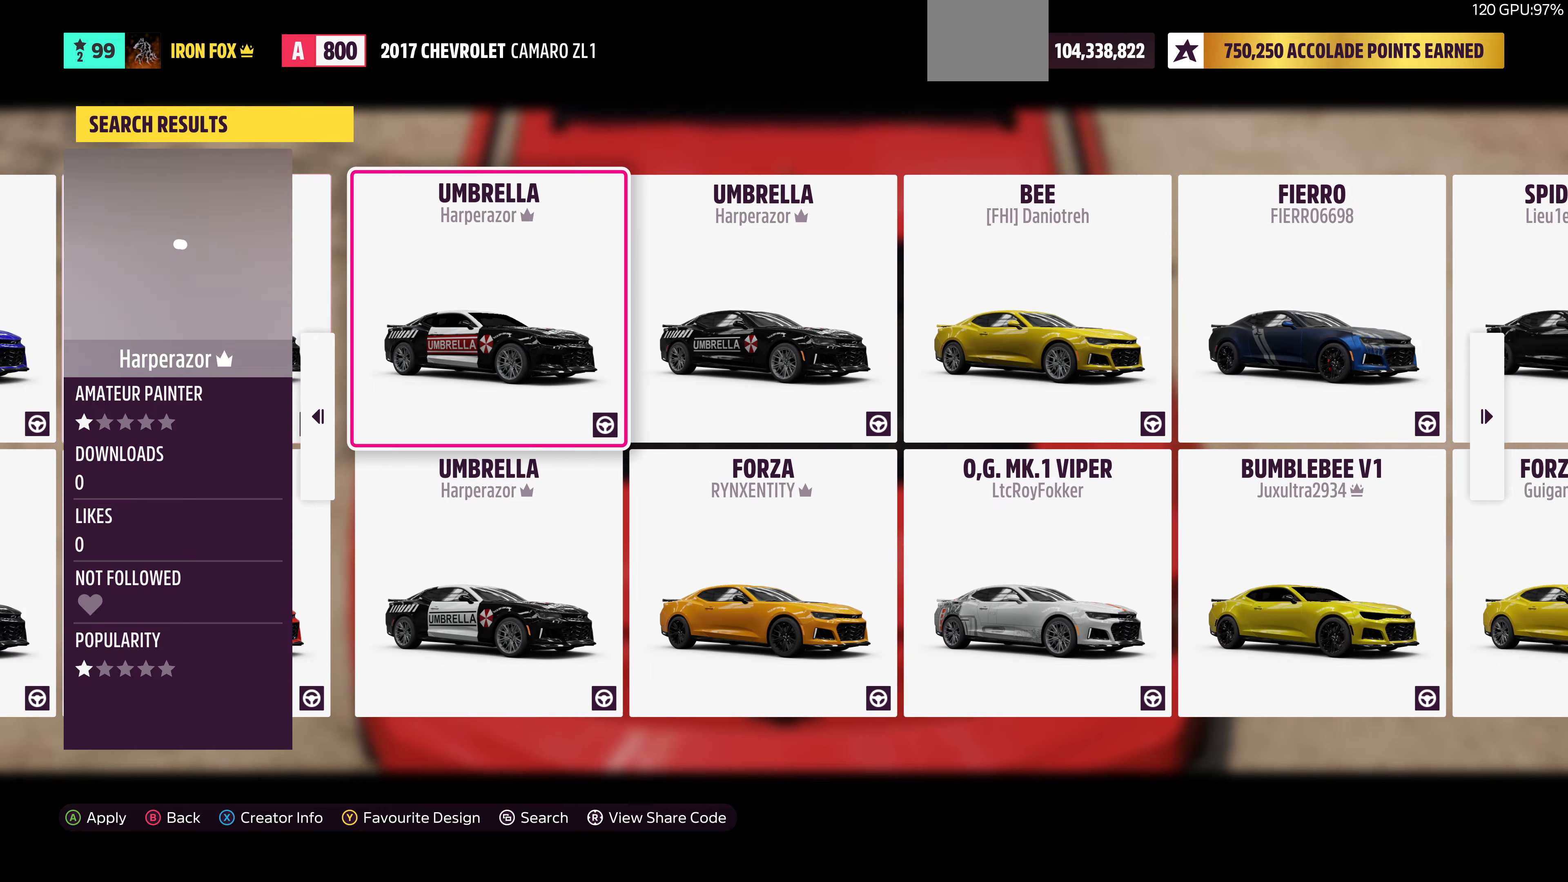
{"buttons": [], "left_stick": "center", "right_stick": "center", "events": [[33, "DPAD_RIGHT", "up"], [300, "DPAD_RIGHT", "down"], [400, "DPAD_RIGHT", "up"]]}
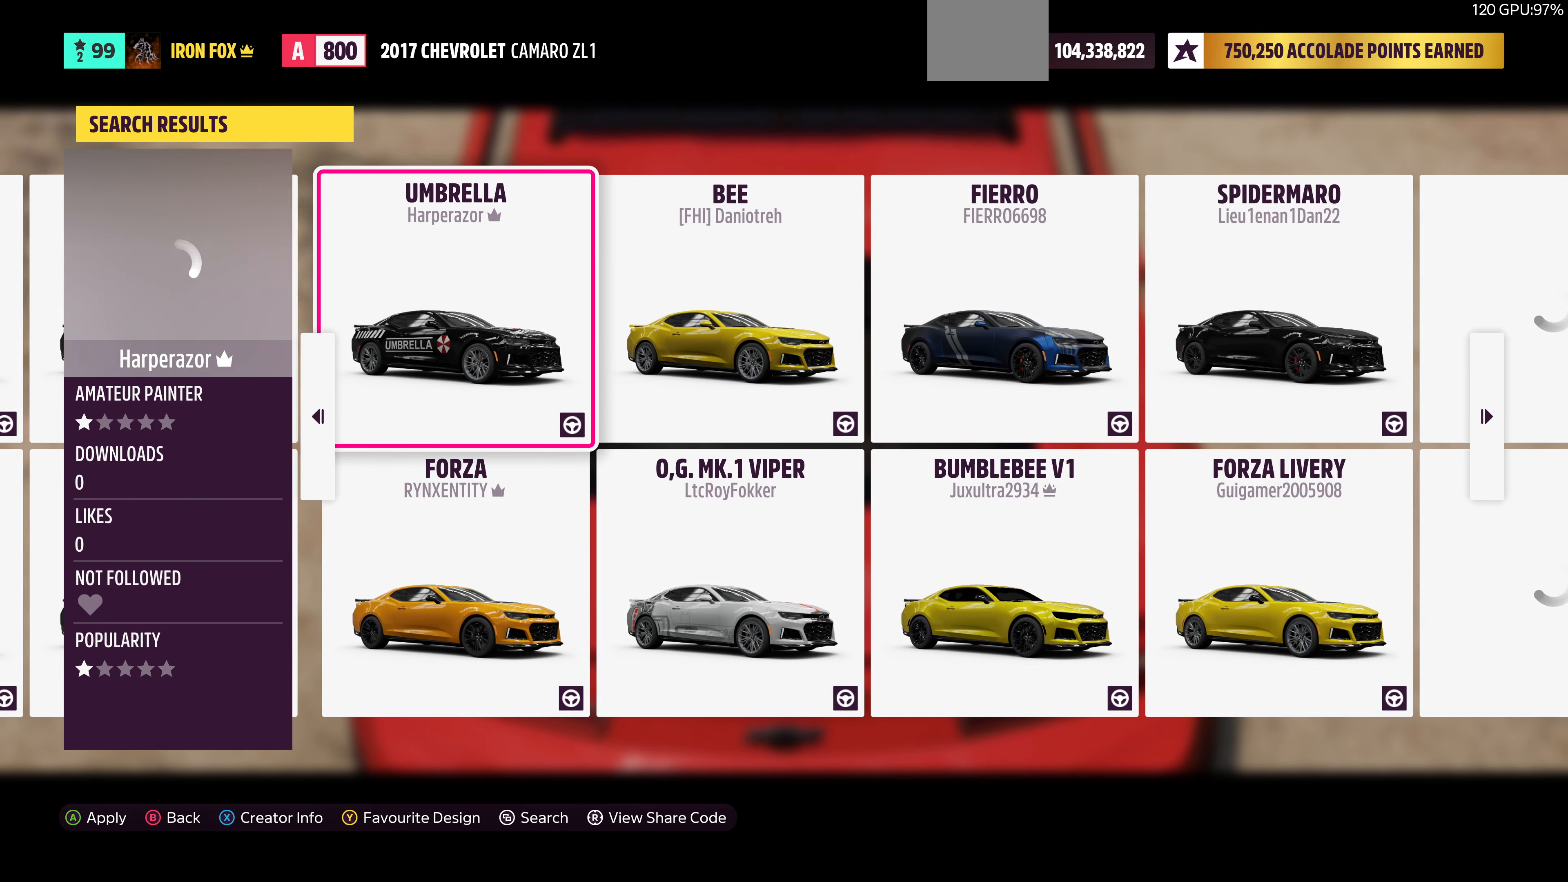
{"buttons": [], "left_stick": "center", "right_stick": "center", "events": [[66, "DPAD_LEFT", "down"], [200, "DPAD_LEFT", "up"]]}
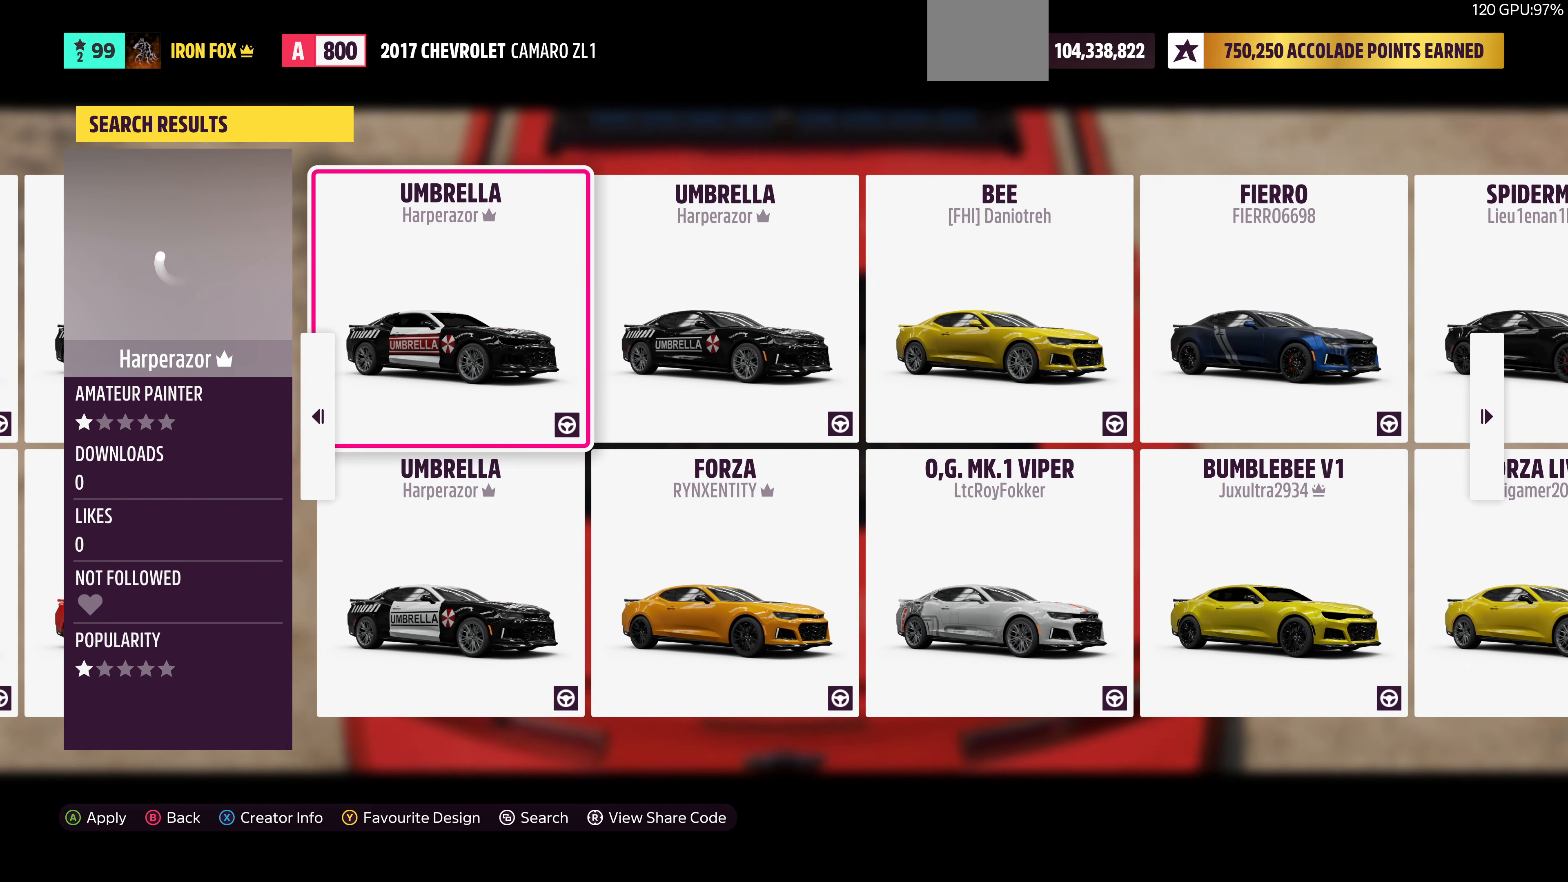
{"buttons": [], "left_stick": "center", "right_stick": "center", "events": []}
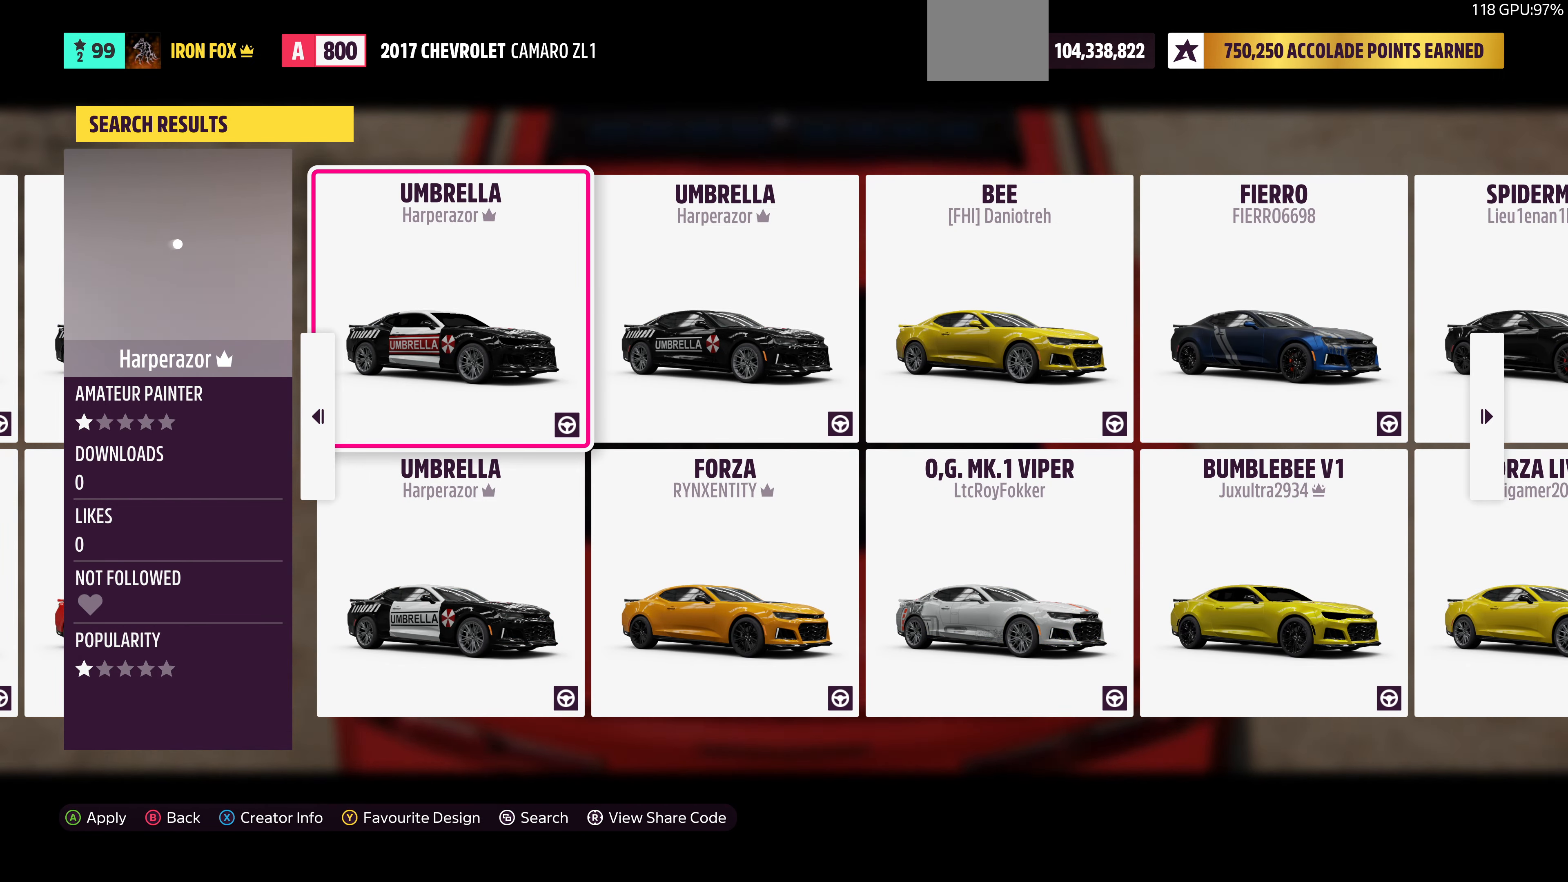
{"buttons": [], "left_stick": "center", "right_stick": "center", "events": []}
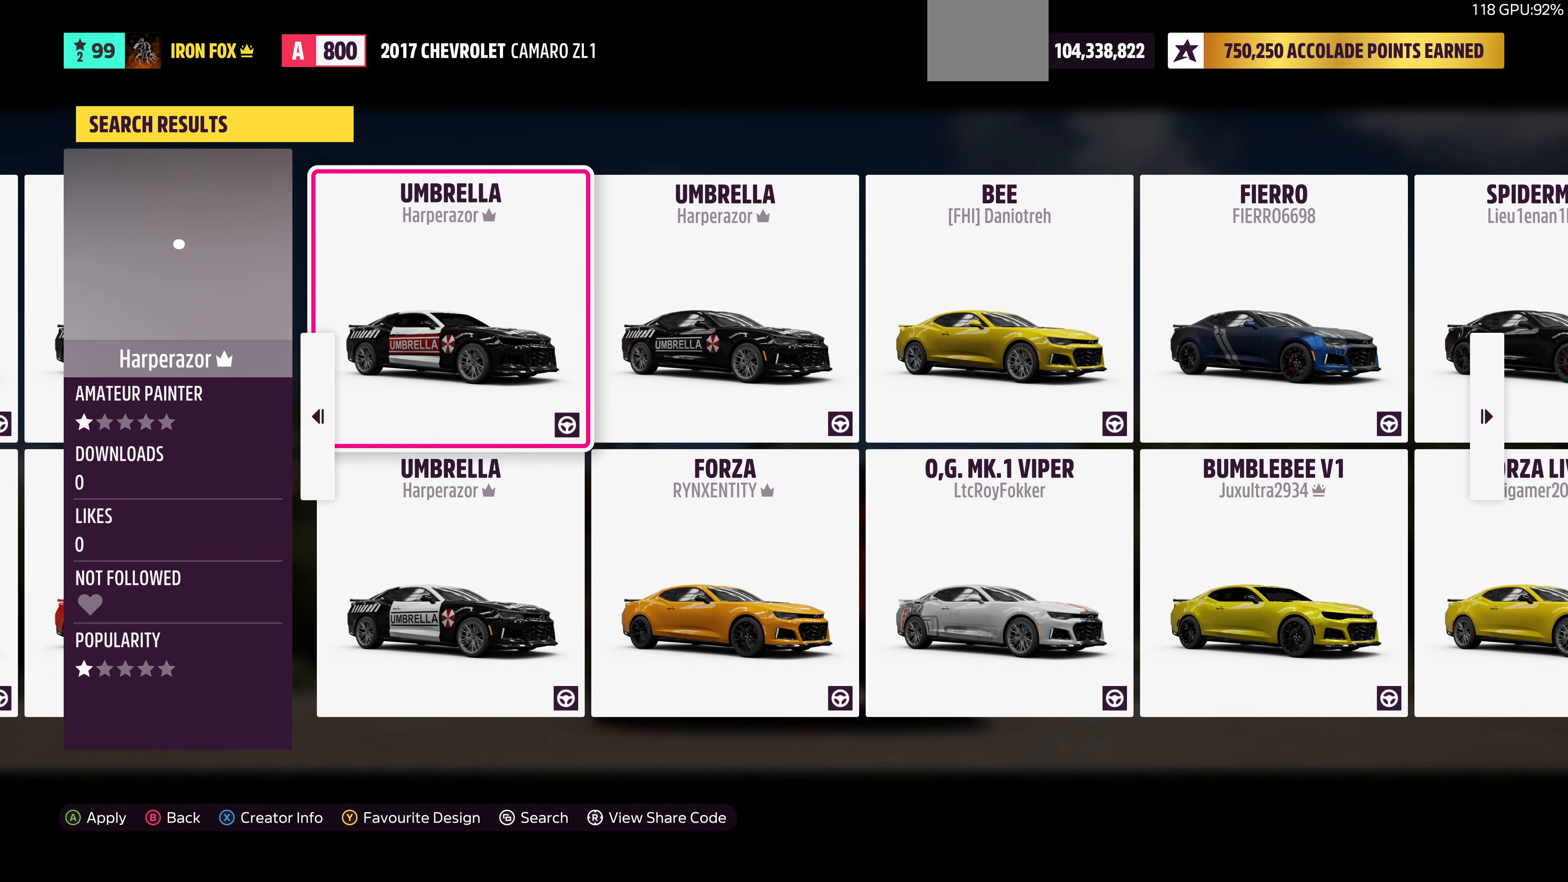
{"buttons": [], "left_stick": "center", "right_stick": "center", "events": []}
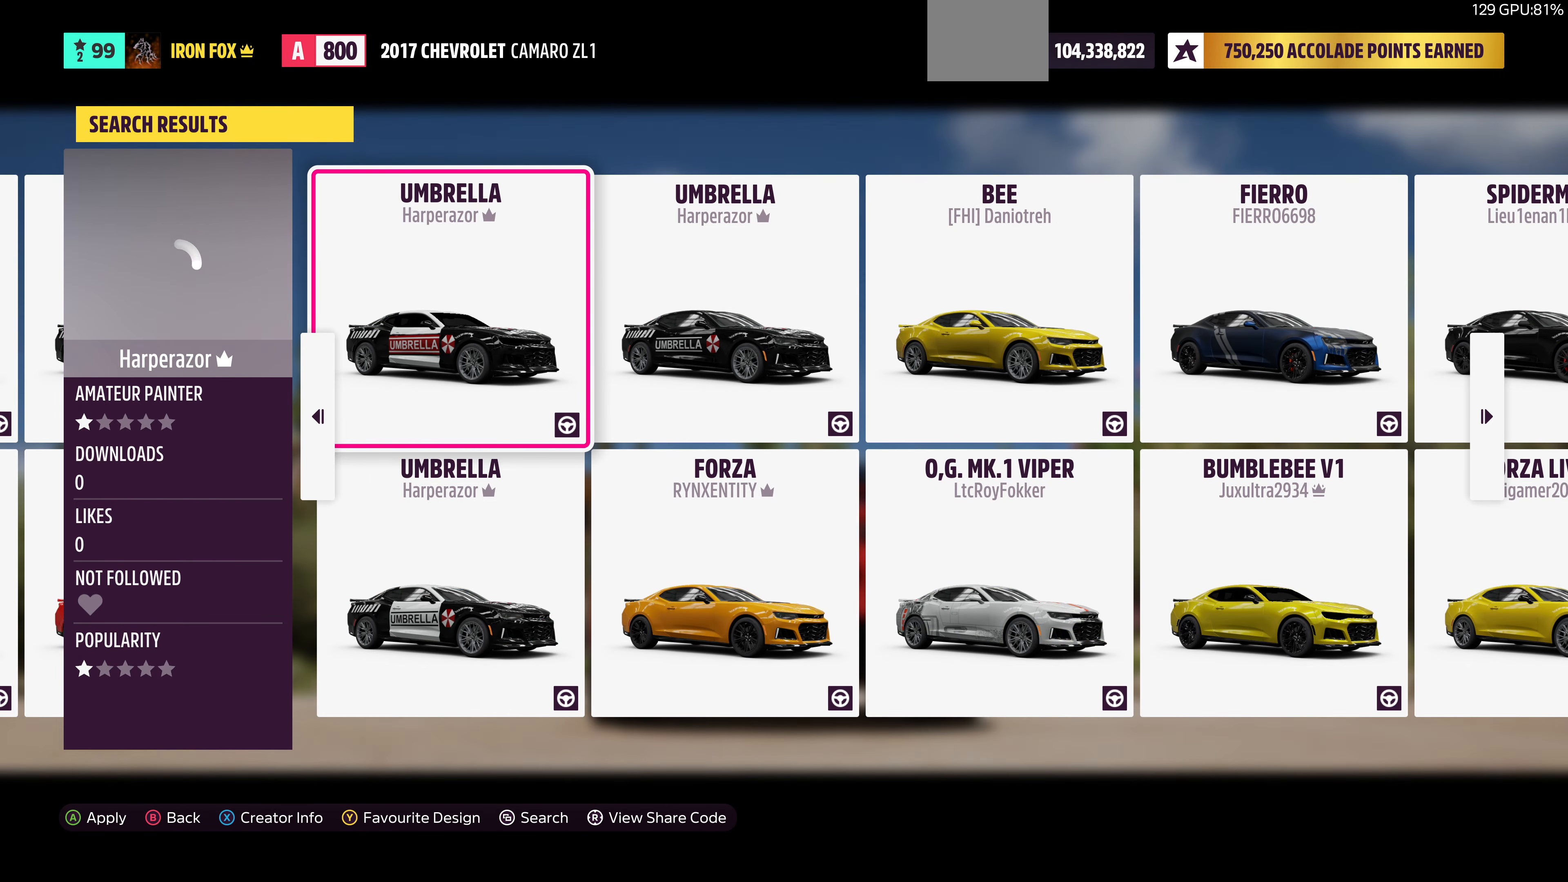
{"buttons": [], "left_stick": "center", "right_stick": "center", "events": []}
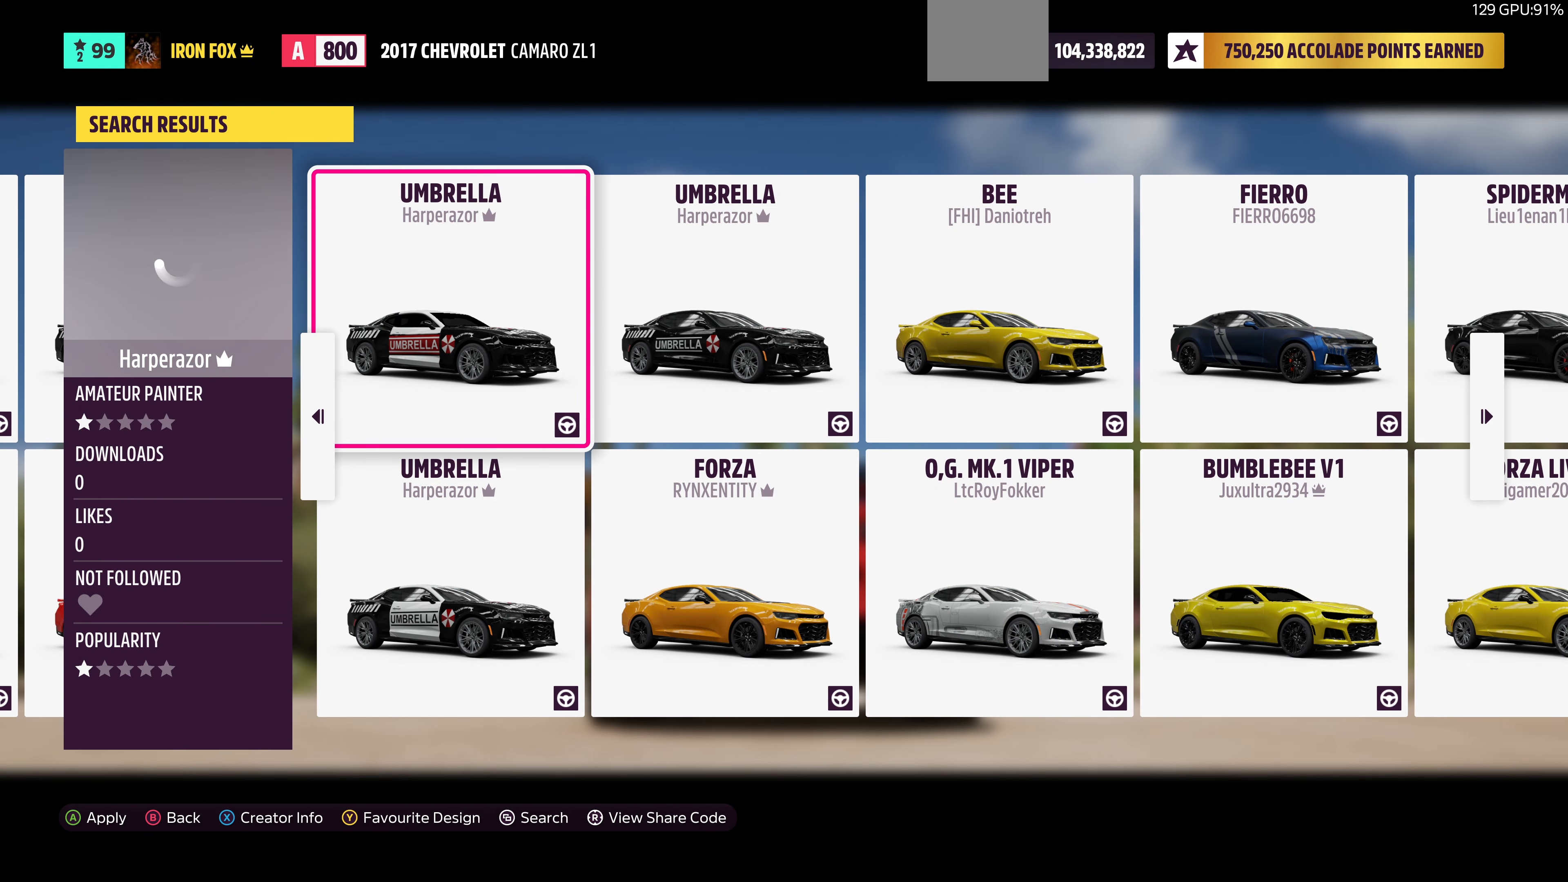
{"buttons": ["DPAD_RIGHT"], "left_stick": "center", "right_stick": "center", "events": [[500, "DPAD_RIGHT", "down"]]}
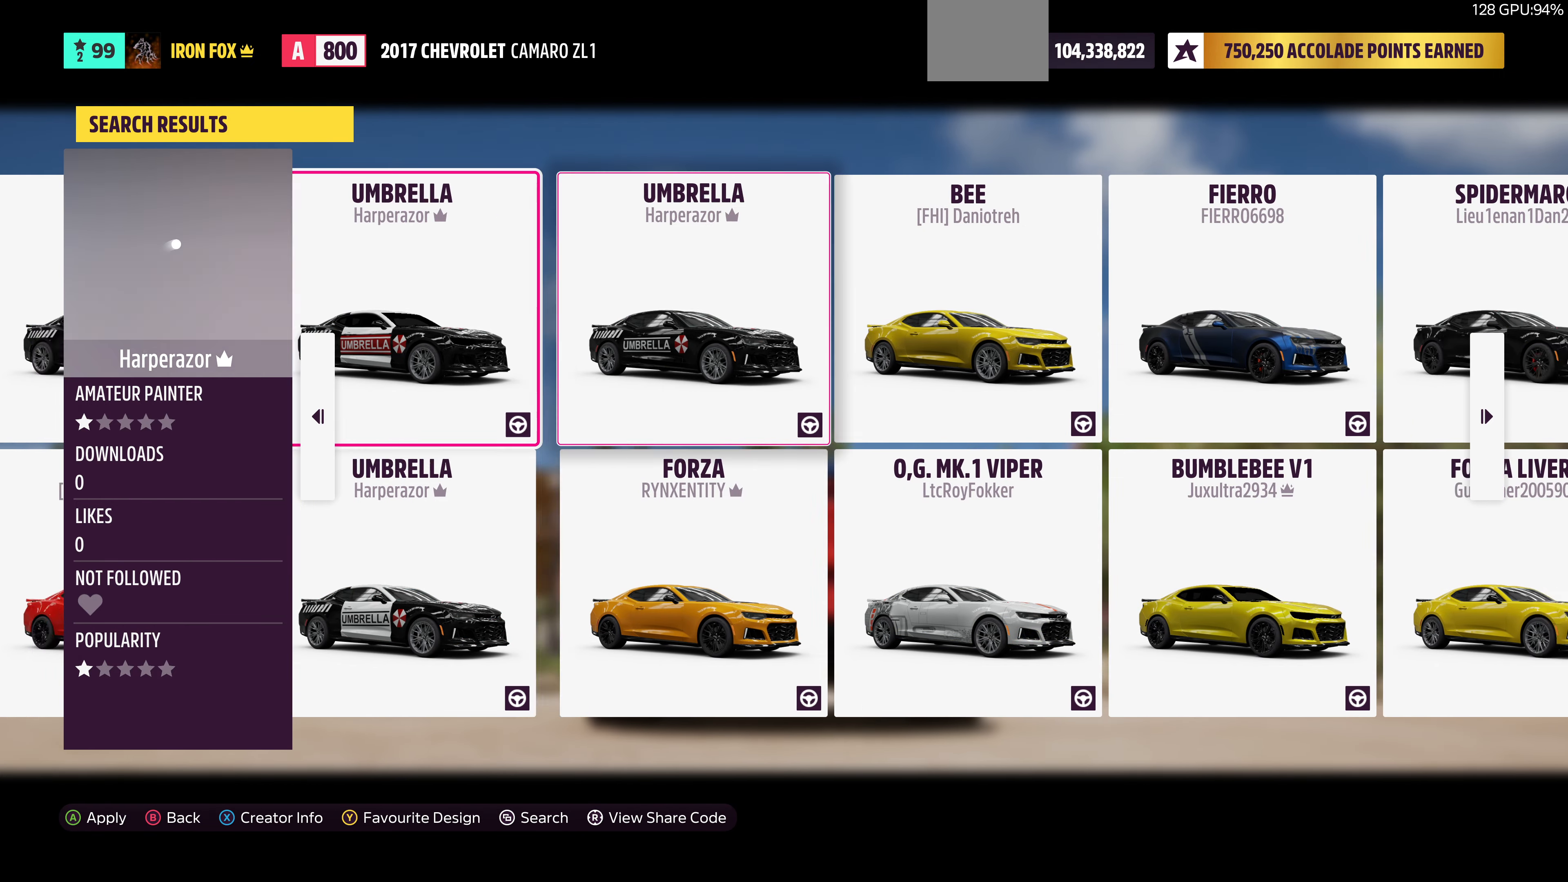
{"buttons": [], "left_stick": "center", "right_stick": "center", "events": [[100, "DPAD_RIGHT", "up"]]}
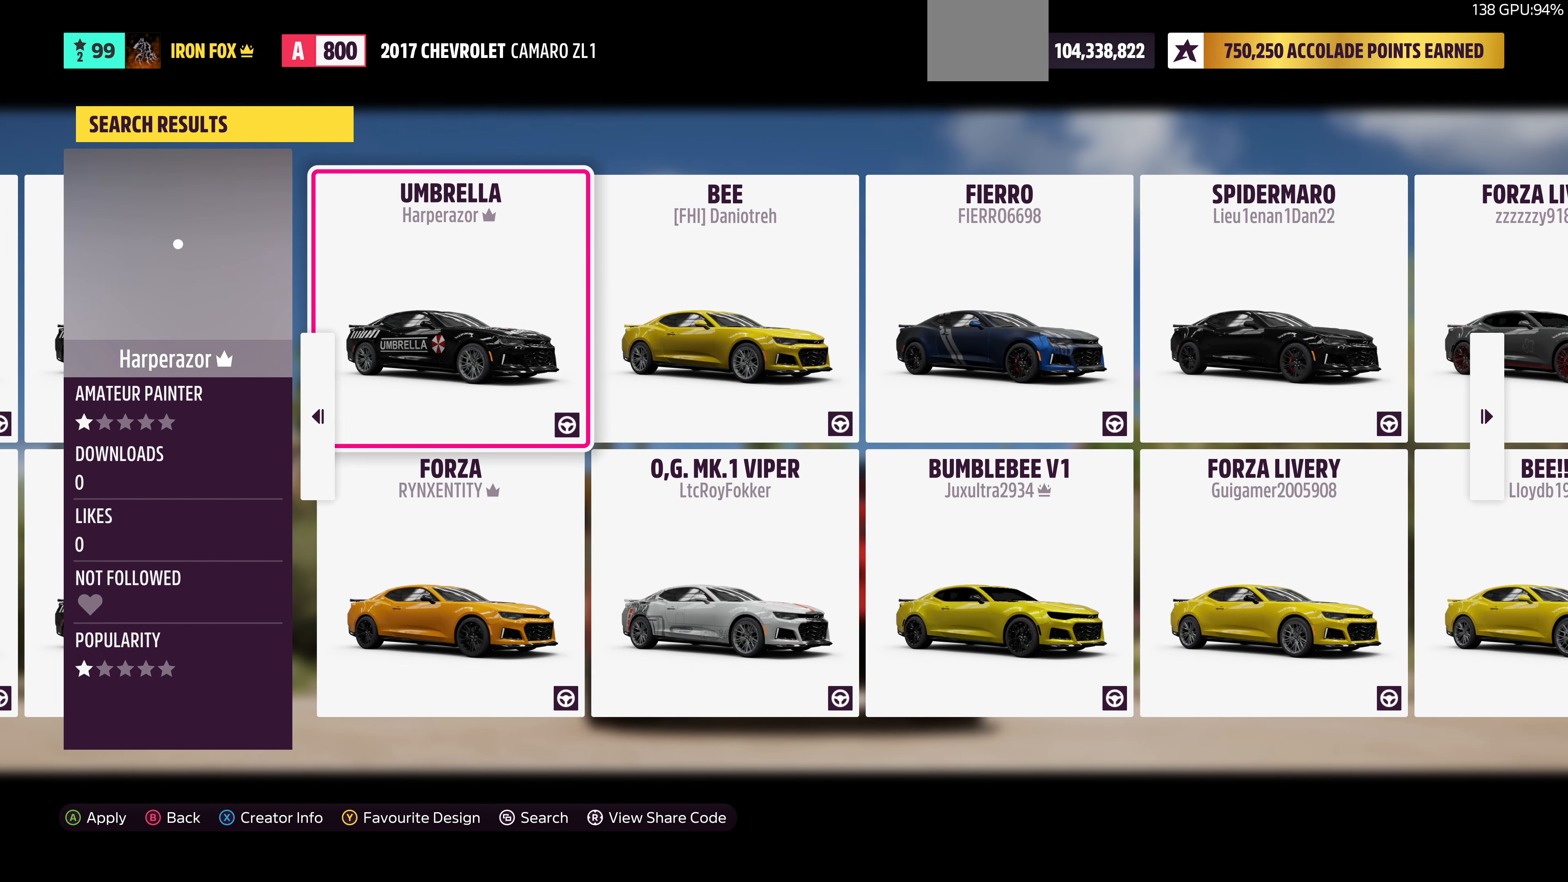
{"buttons": ["DPAD_RIGHT"], "left_stick": "center", "right_stick": "center", "events": [[366, "DPAD_RIGHT", "down"]]}
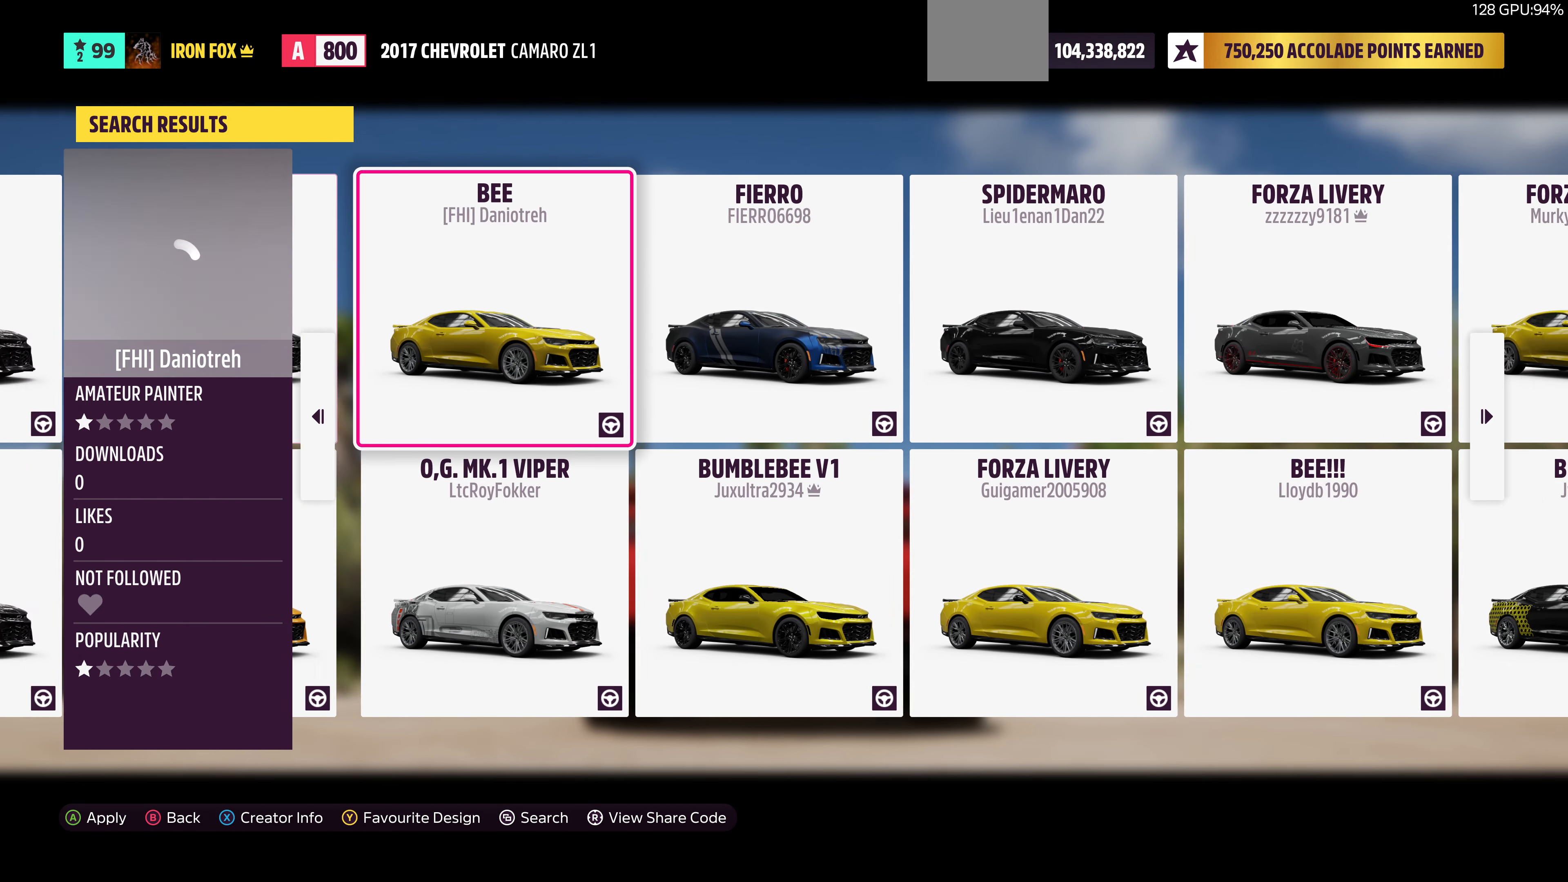
{"buttons": [], "left_stick": "center", "right_stick": "center", "events": [[33, "DPAD_RIGHT", "up"], [200, "DPAD_RIGHT", "down"], [333, "DPAD_RIGHT", "up"]]}
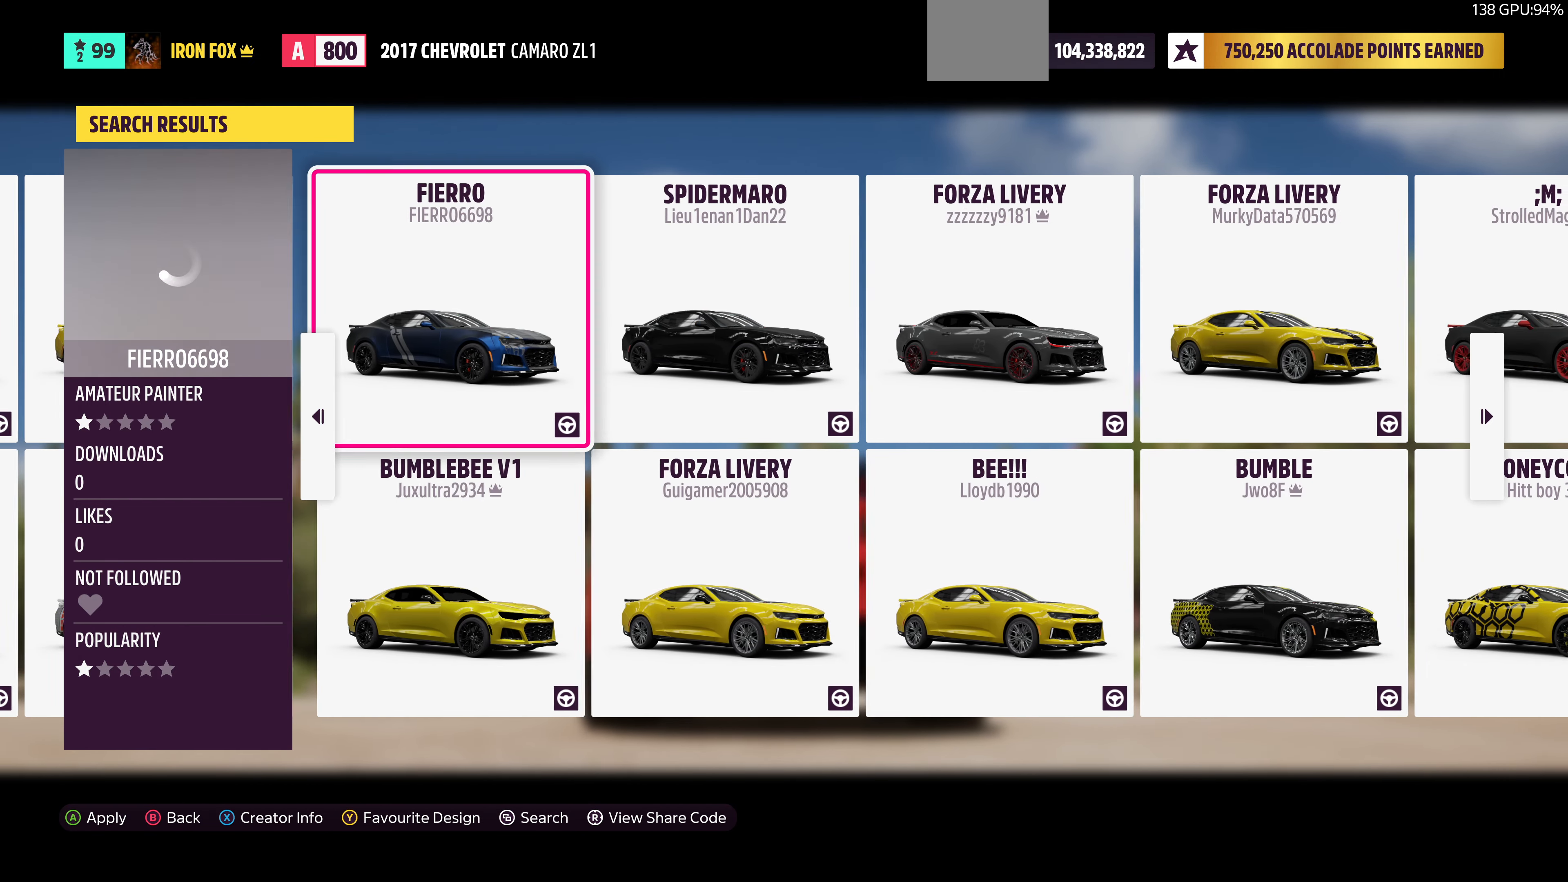
{"buttons": [], "left_stick": "center", "right_stick": "center", "events": [[33, "DPAD_RIGHT", "down"], [167, "DPAD_RIGHT", "up"]]}
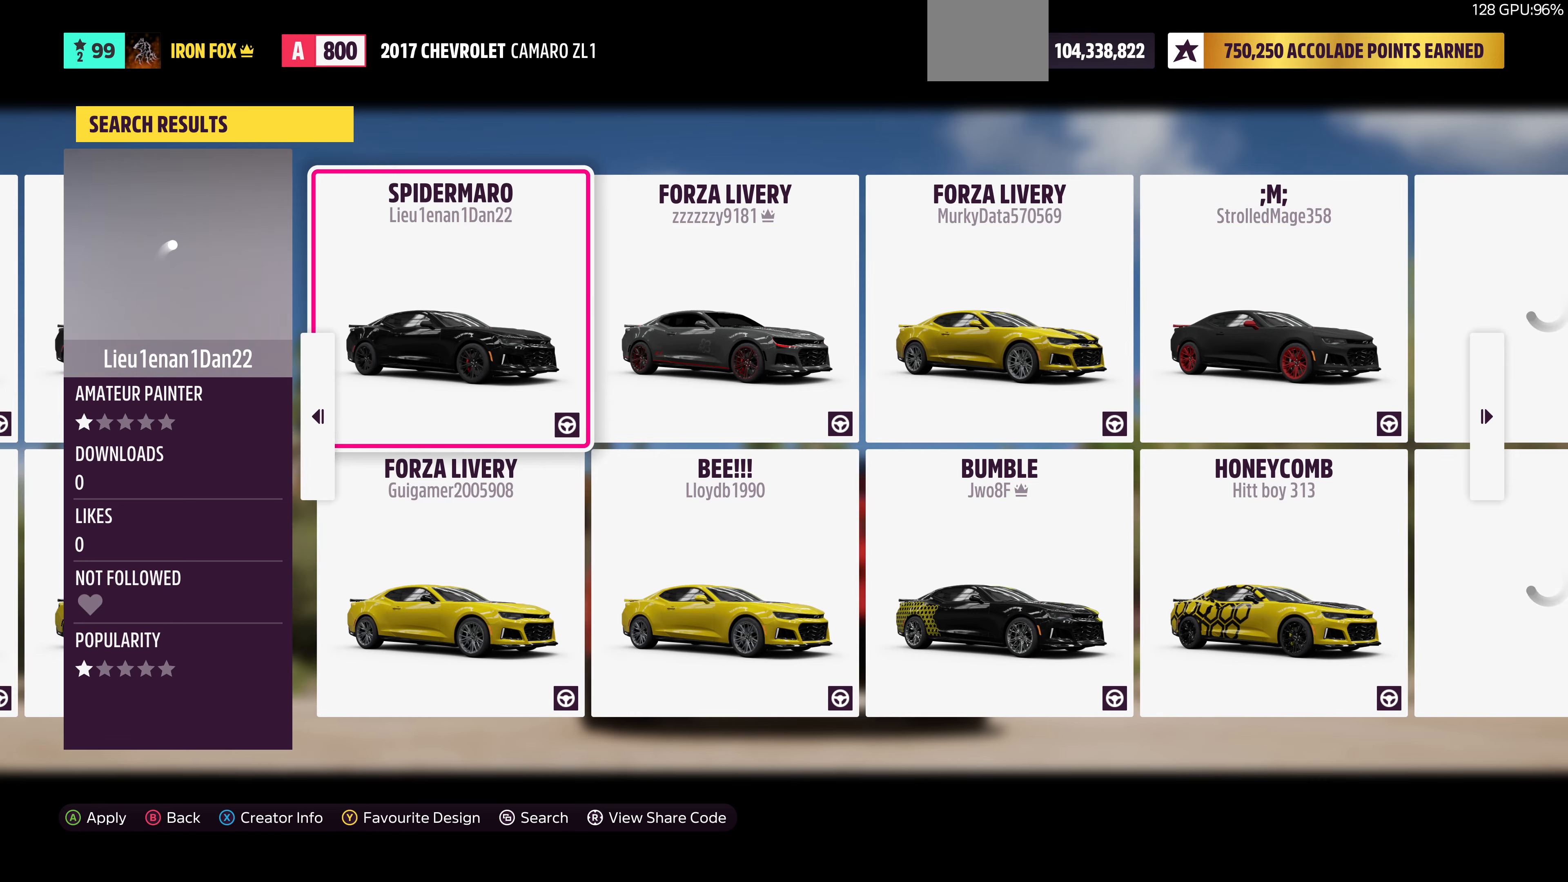
{"buttons": [], "left_stick": "center", "right_stick": "center", "events": [[267, "DPAD_RIGHT", "down"], [467, "DPAD_RIGHT", "up"]]}
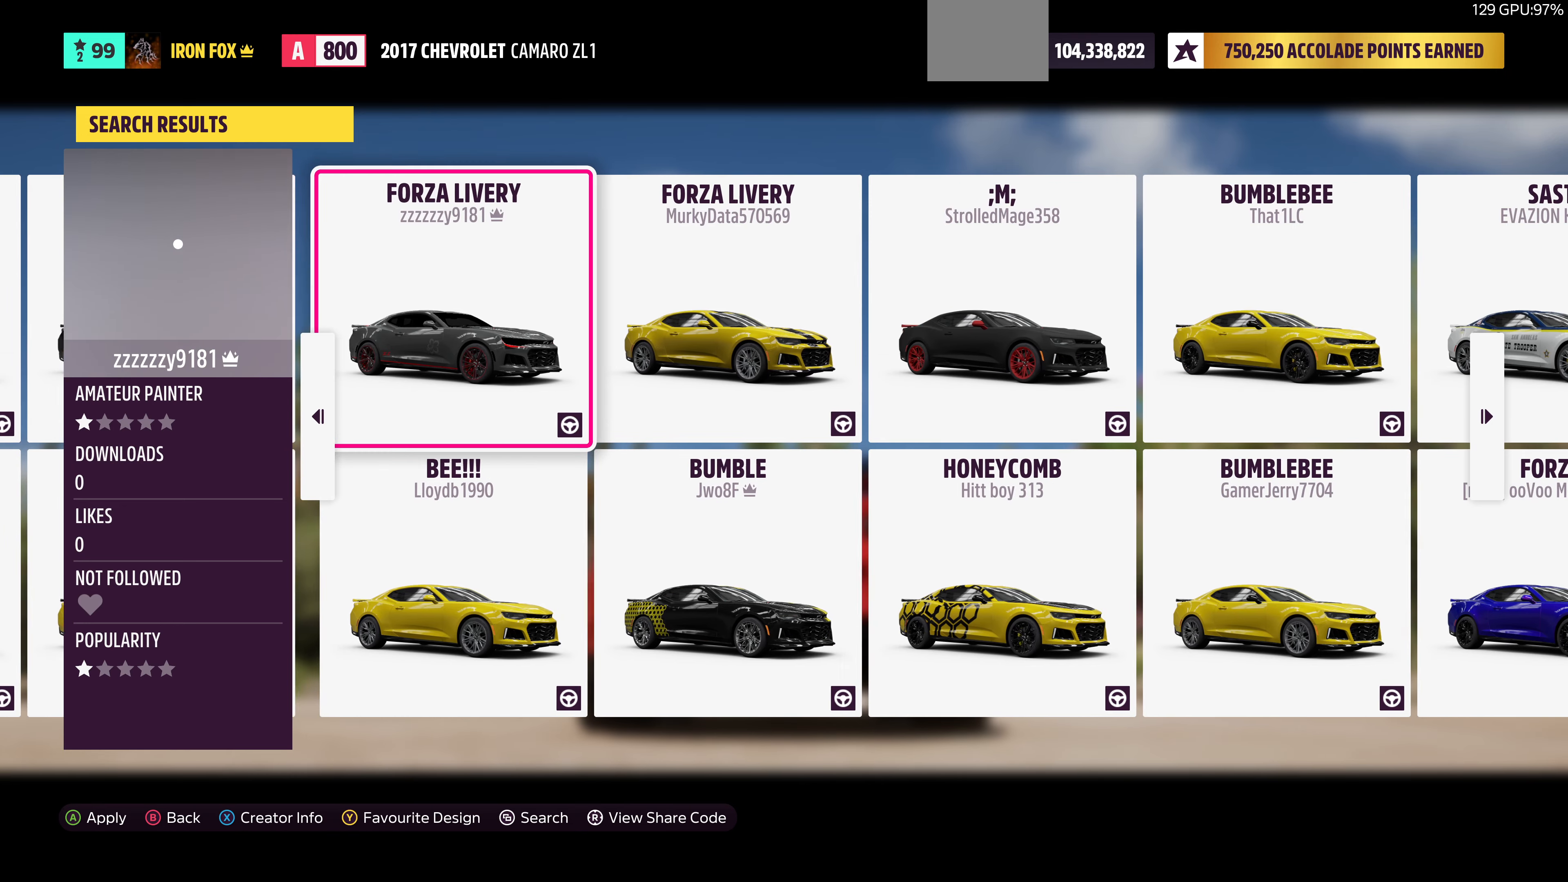
{"buttons": ["DPAD_RIGHT"], "left_stick": "center", "right_stick": "center", "events": [[200, "DPAD_RIGHT", "down"], [300, "DPAD_RIGHT", "up"], [467, "DPAD_RIGHT", "down"]]}
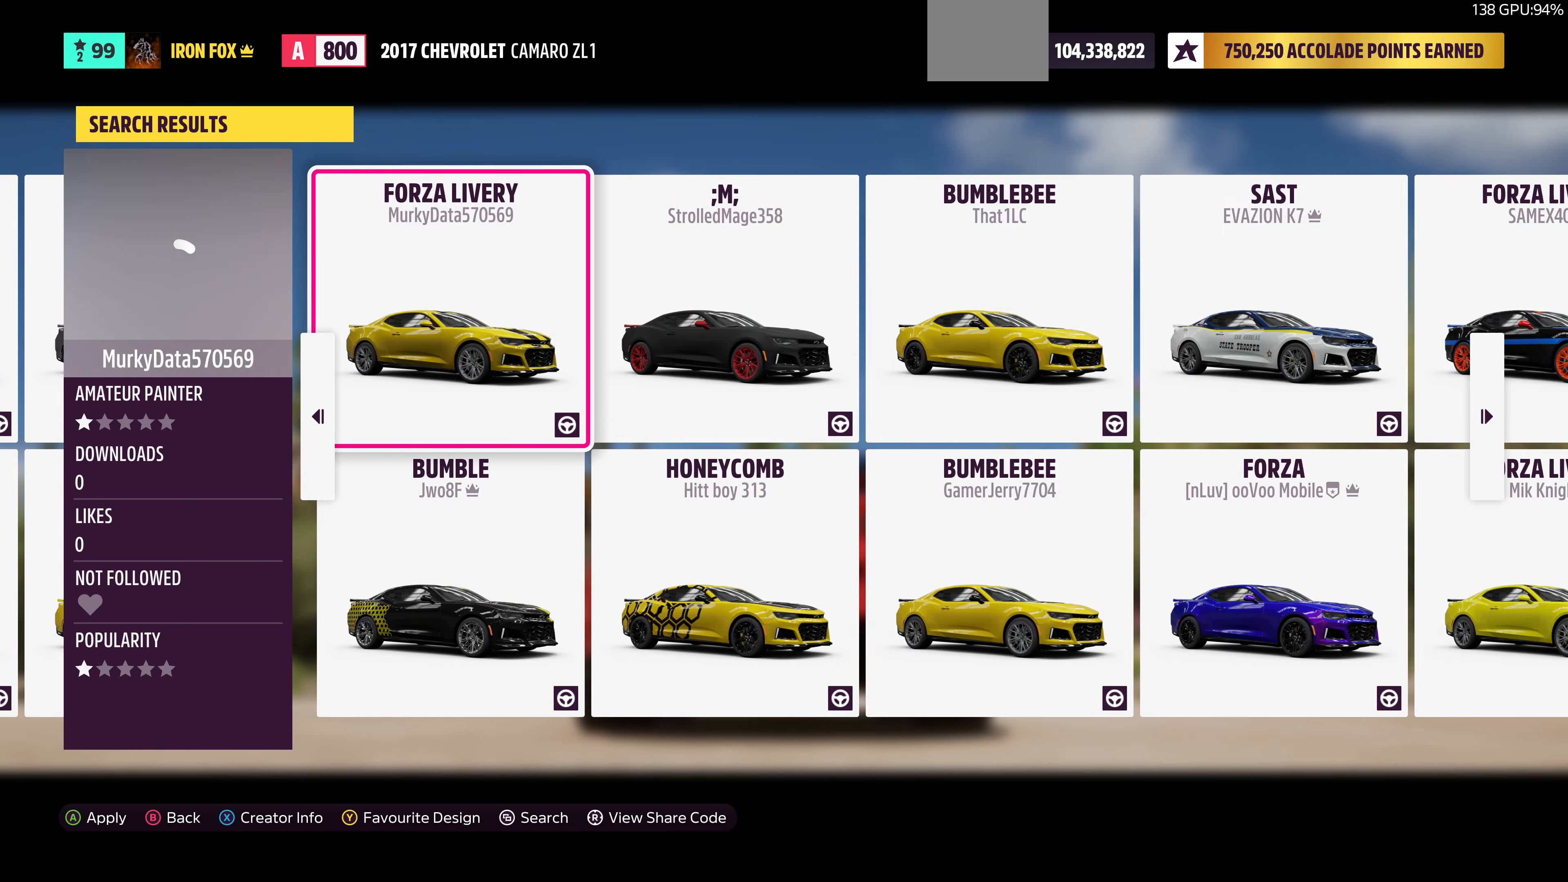
{"buttons": [], "left_stick": "center", "right_stick": "center", "events": [[134, "DPAD_RIGHT", "up"], [334, "DPAD_RIGHT", "down"], [367, "DPAD_RIGHT", "up"]]}
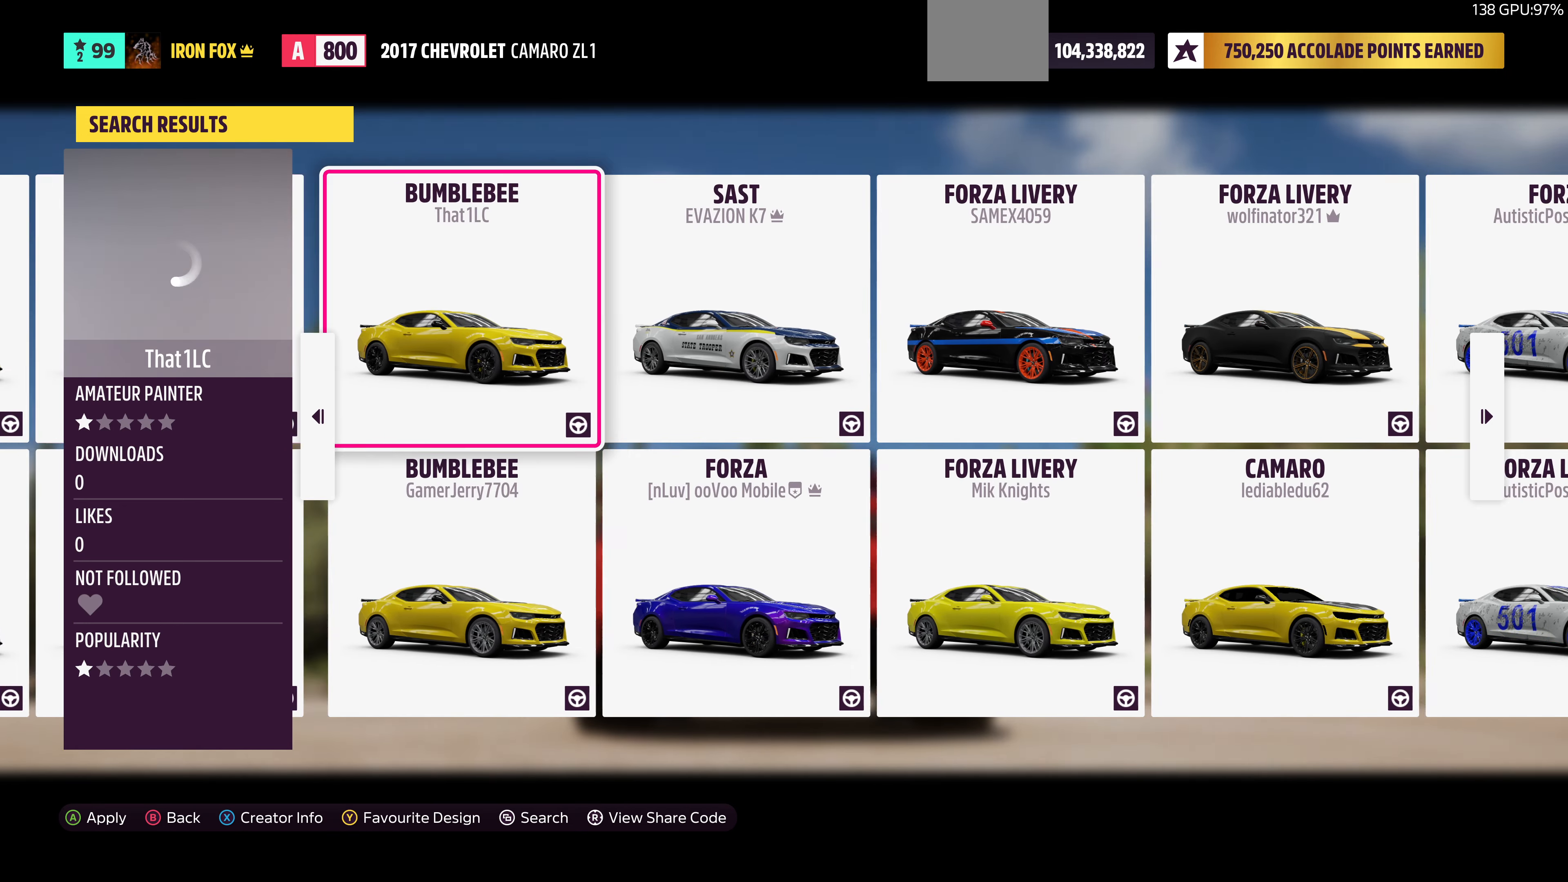
{"buttons": [], "left_stick": "center", "right_stick": "center", "events": []}
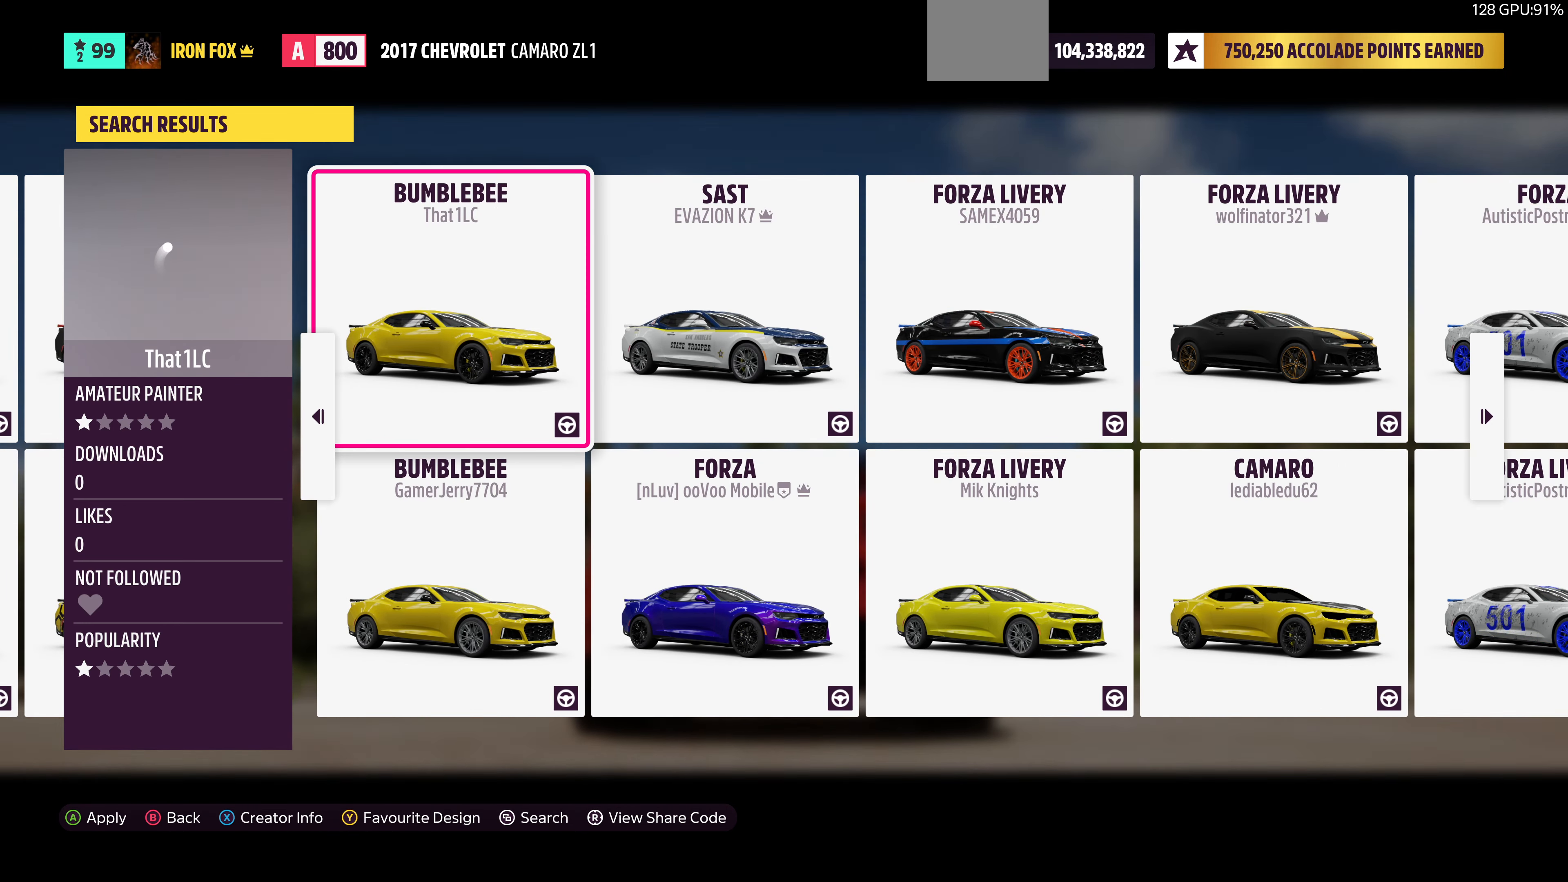
{"buttons": [], "left_stick": "center", "right_stick": "center", "events": [[434, "DPAD_RIGHT", "down"], [500, "DPAD_RIGHT", "up"]]}
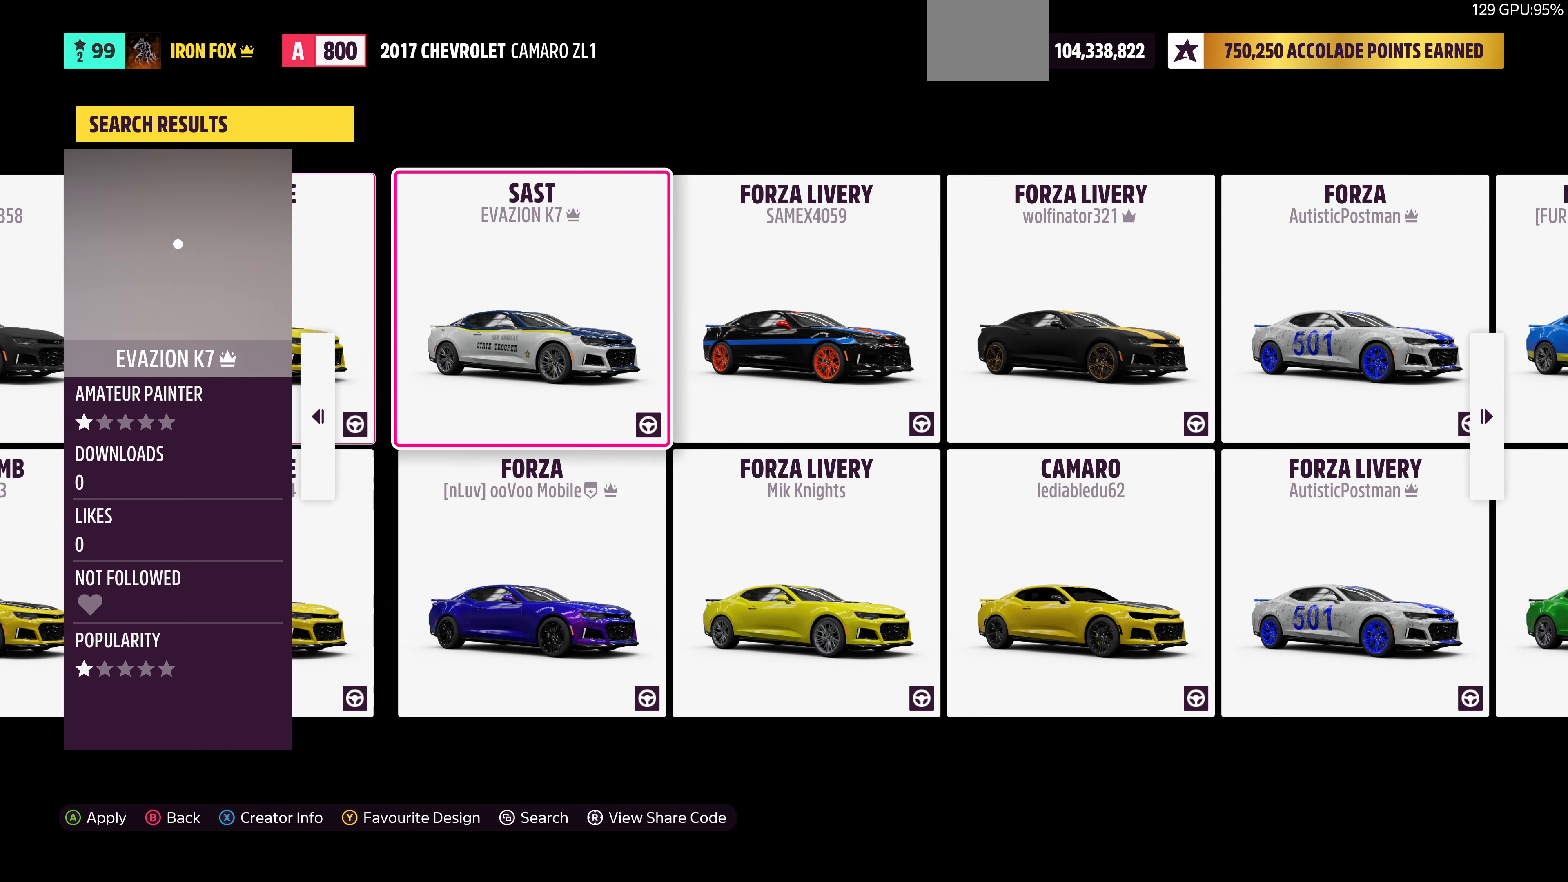
{"buttons": [], "left_stick": "center", "right_stick": "center", "events": [[234, "DPAD_RIGHT", "down"], [400, "DPAD_RIGHT", "up"]]}
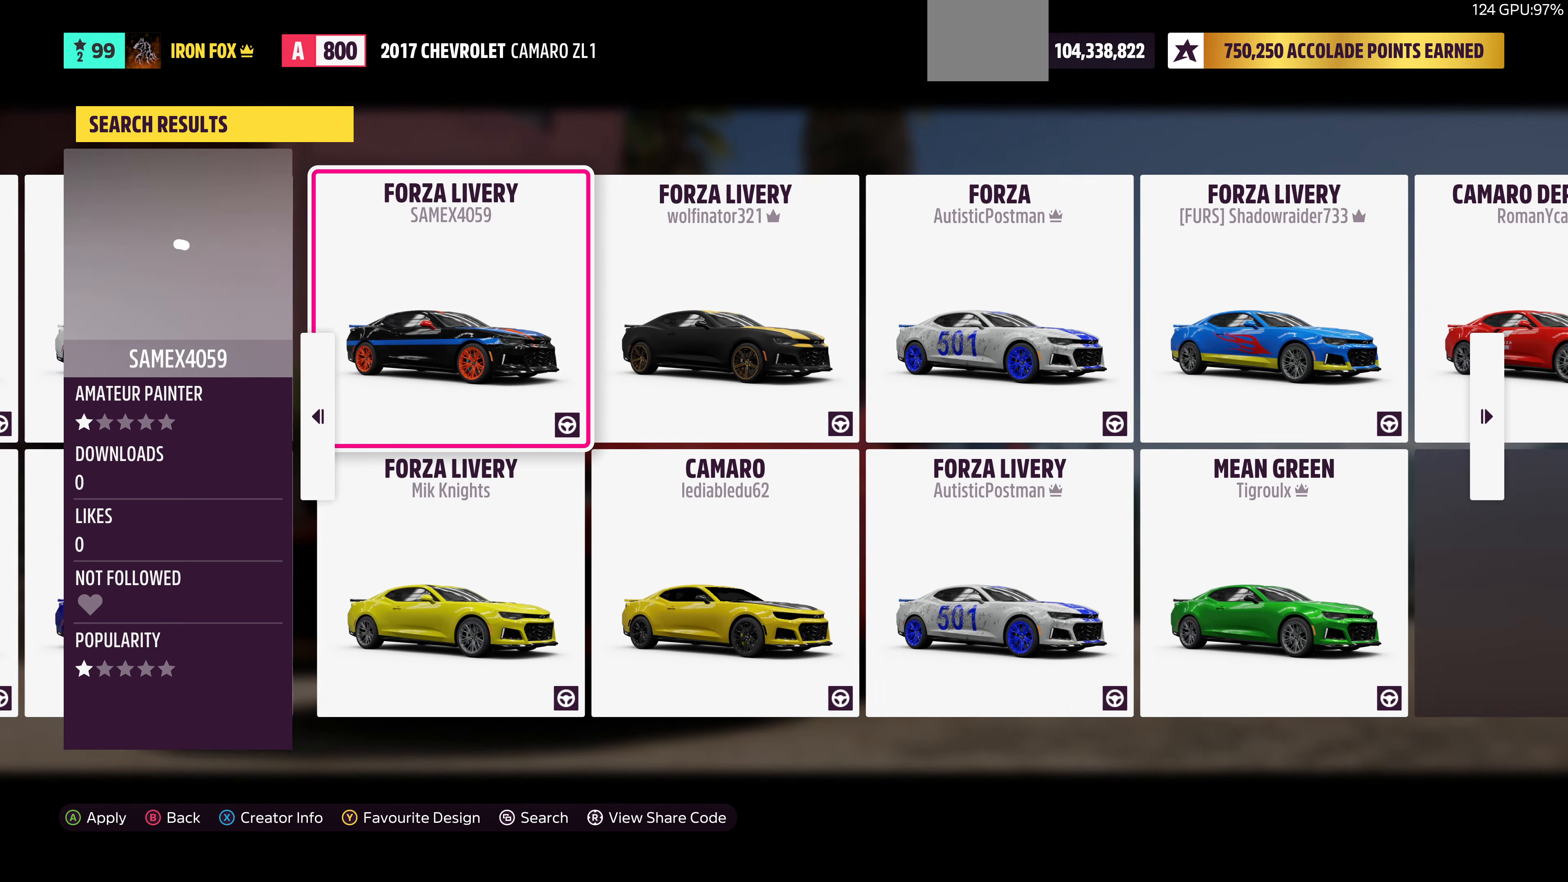
{"buttons": [], "left_stick": "center", "right_stick": "center", "events": [[67, "DPAD_RIGHT", "down"], [234, "DPAD_RIGHT", "up"]]}
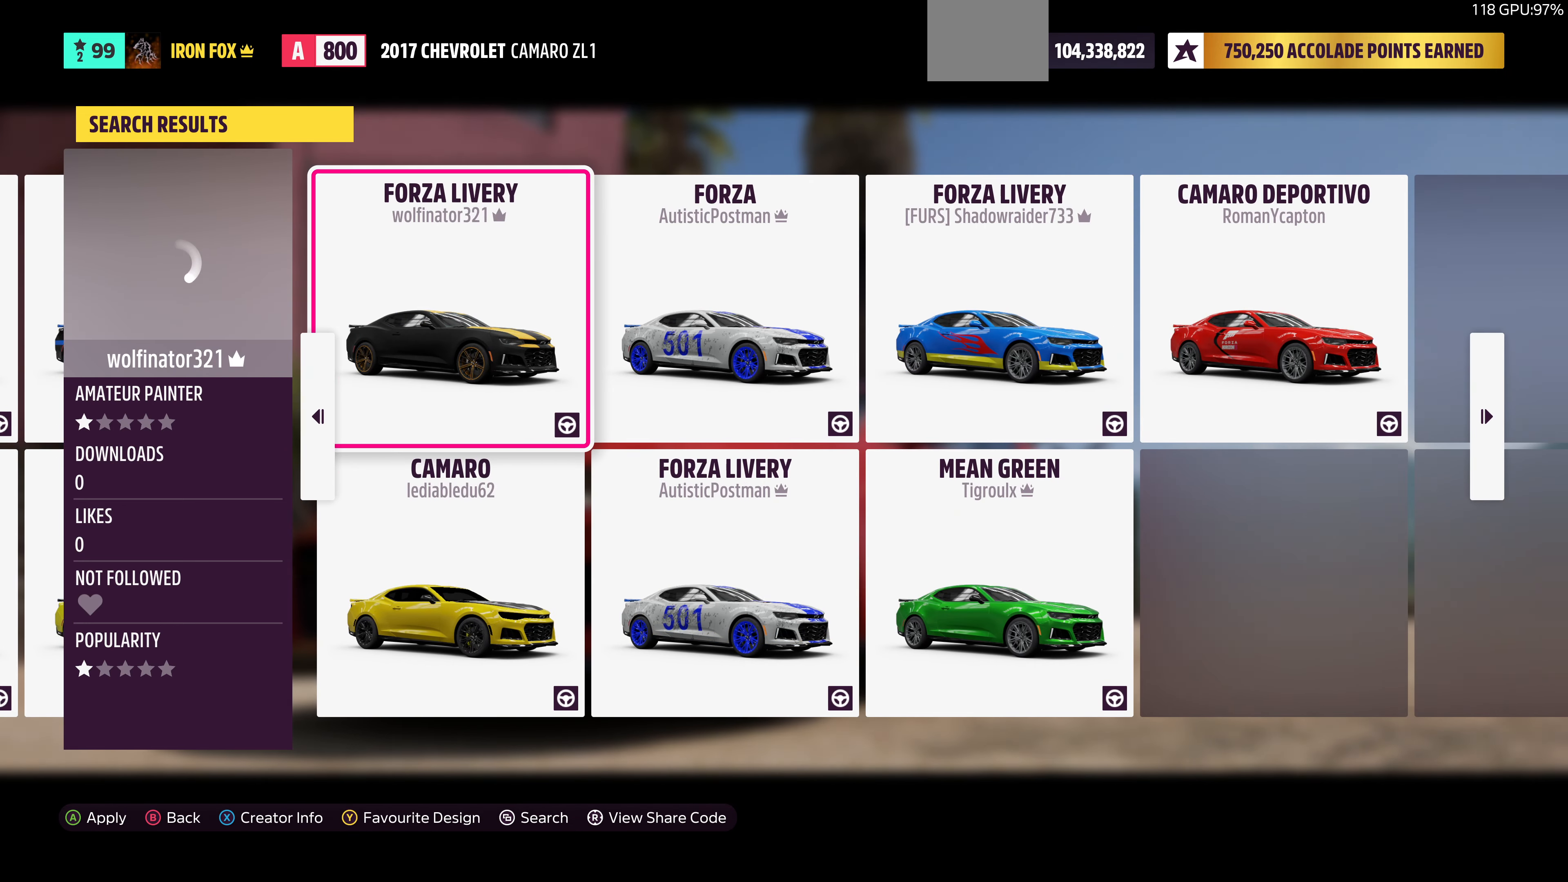
{"buttons": [], "left_stick": "center", "right_stick": "center", "events": []}
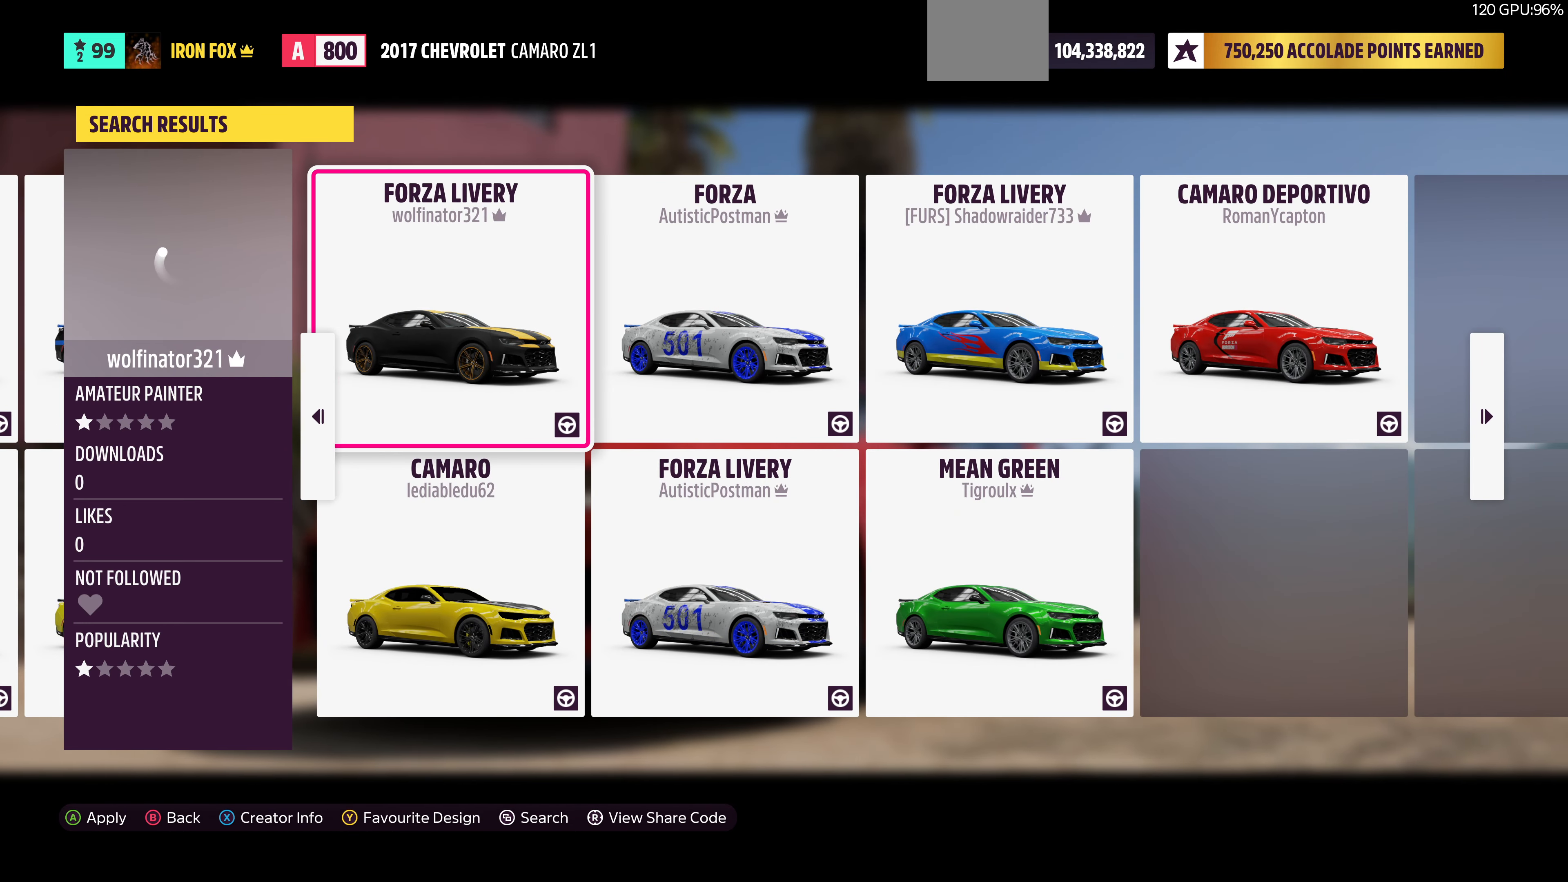
{"buttons": [], "left_stick": "center", "right_stick": "center", "events": []}
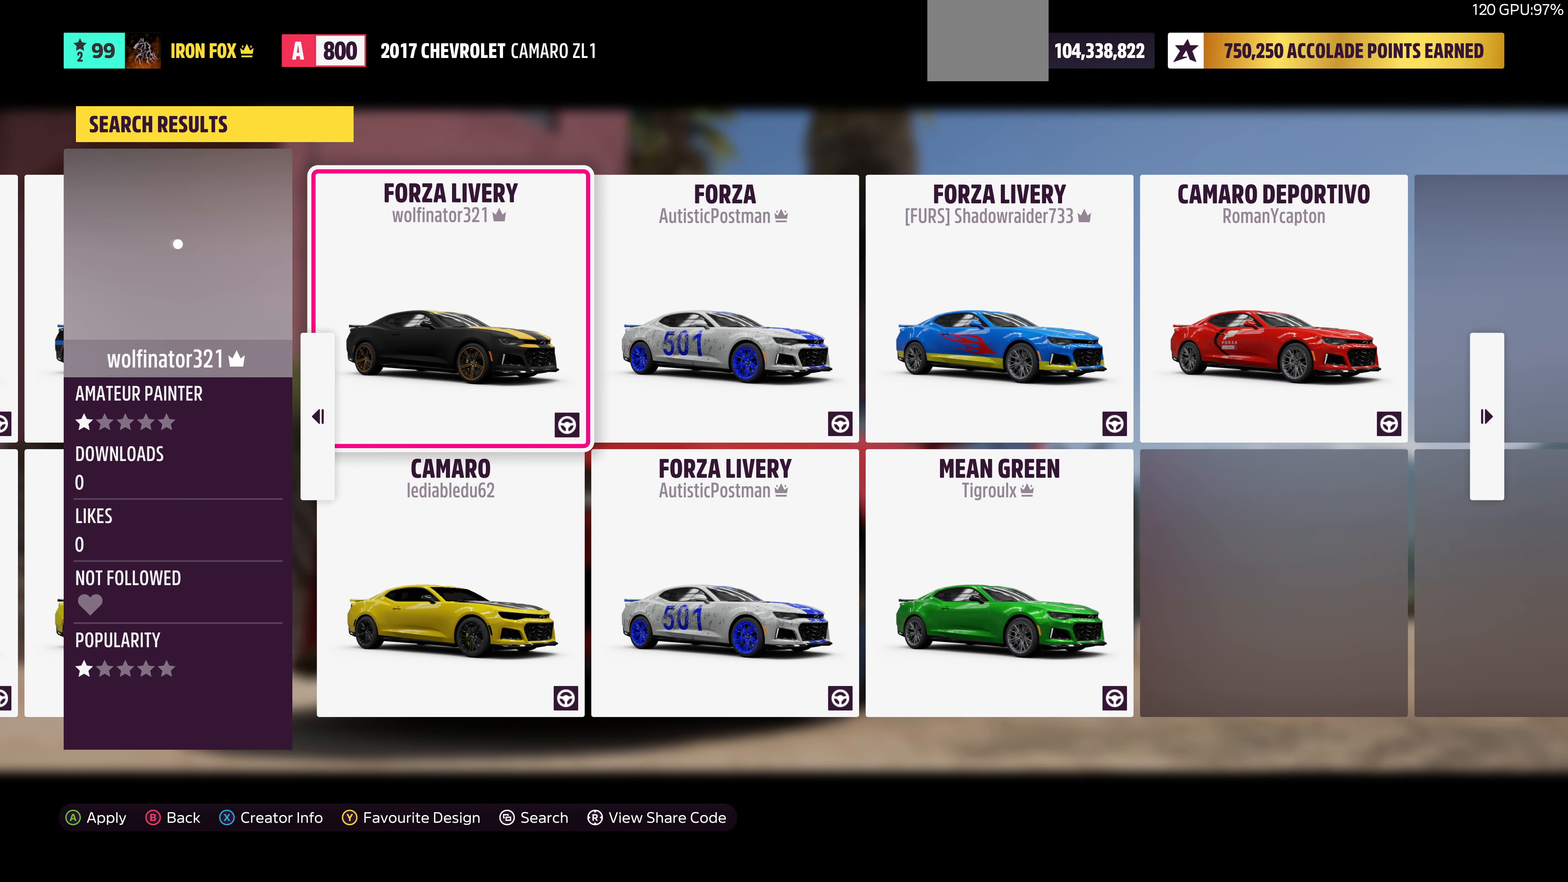
{"buttons": [], "left_stick": "center", "right_stick": "center", "events": []}
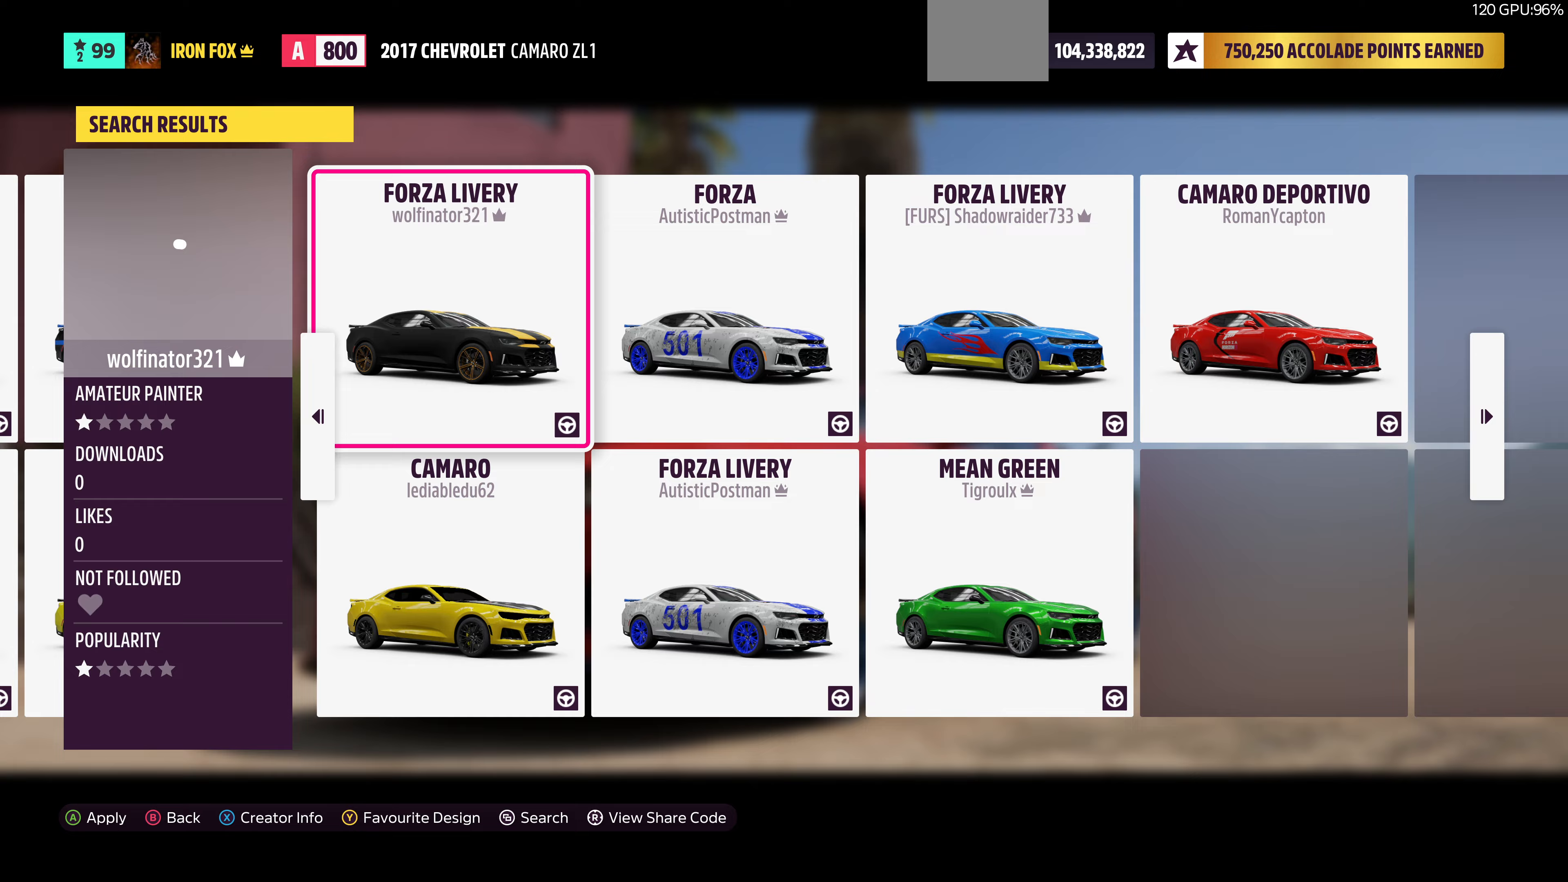
{"buttons": [], "left_stick": "center", "right_stick": "center", "events": [[233, "SELECT", "down"], [367, "SELECT", "up"]]}
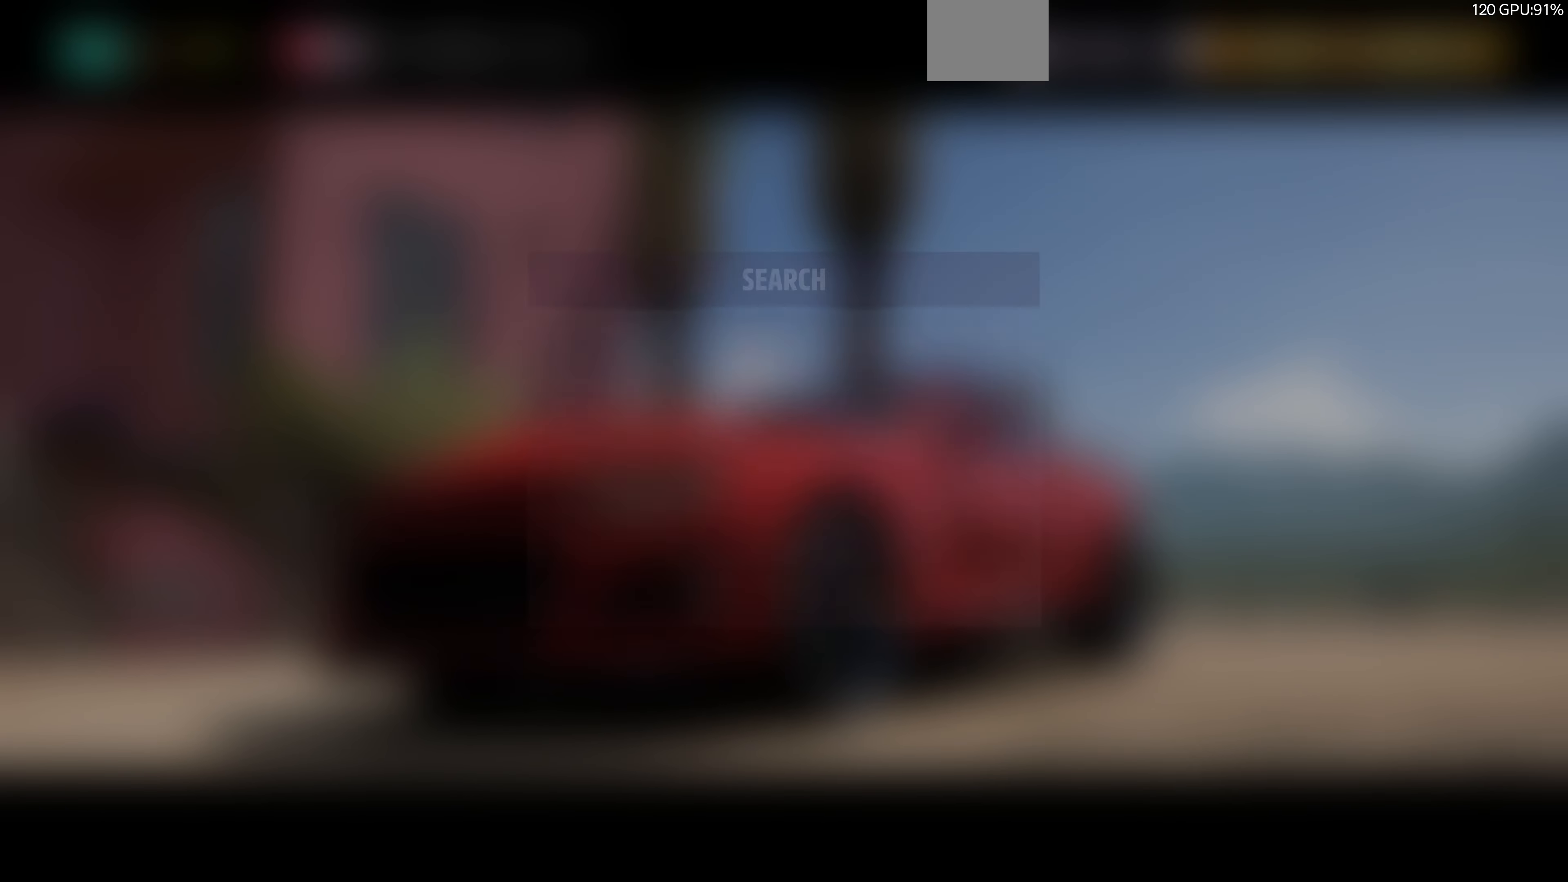
{"buttons": ["DPAD_UP"], "left_stick": "center", "right_stick": "center", "events": [[200, "DPAD_UP", "down"]]}
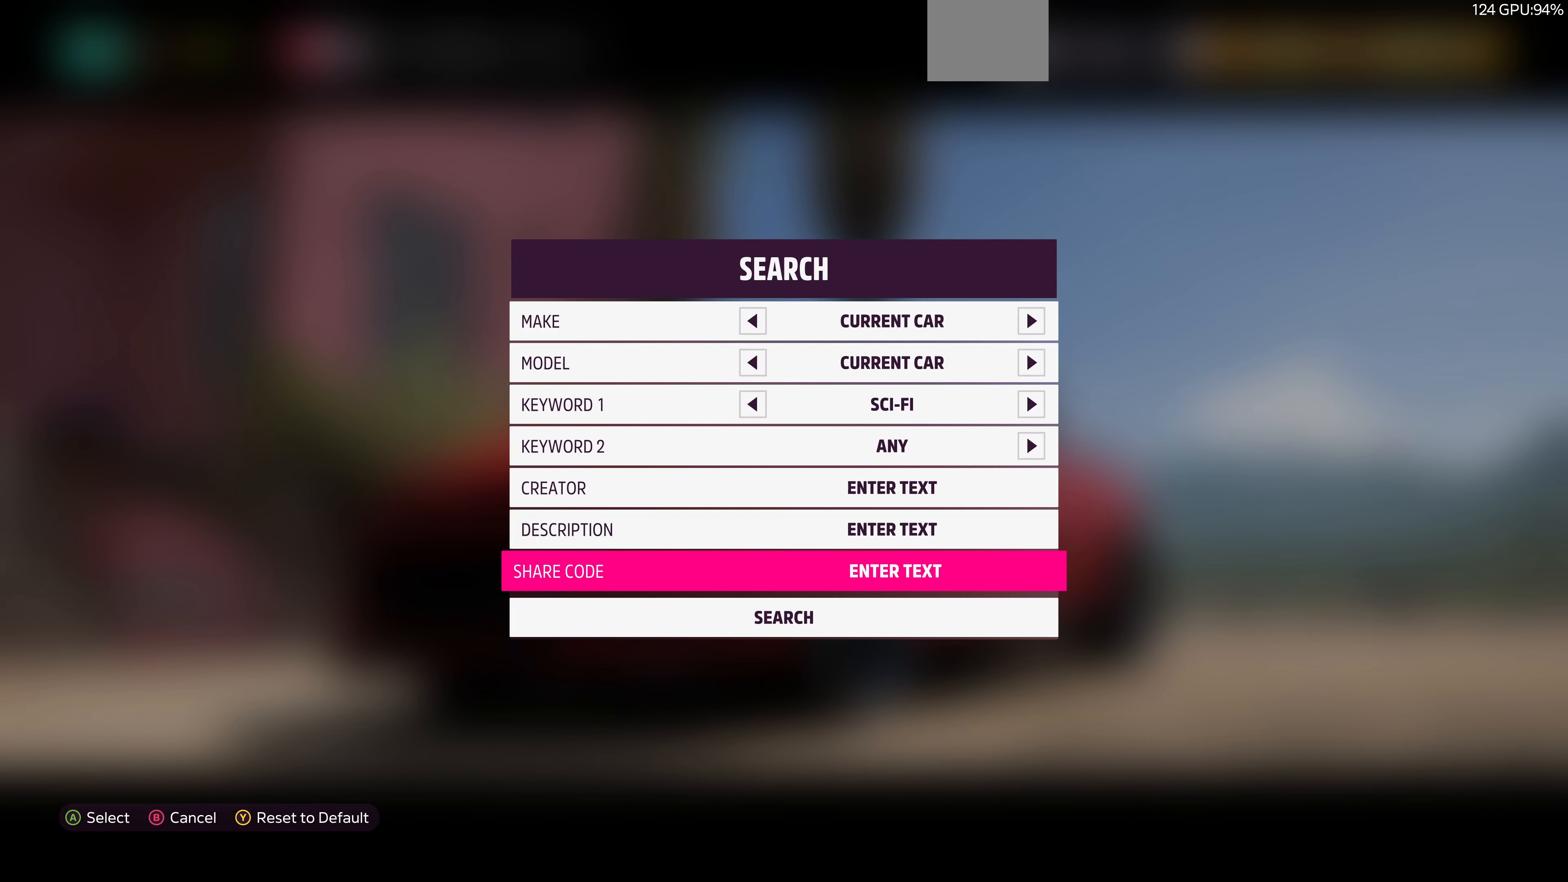
{"buttons": [], "left_stick": "center", "right_stick": "center", "events": [[467, "DPAD_UP", "up"]]}
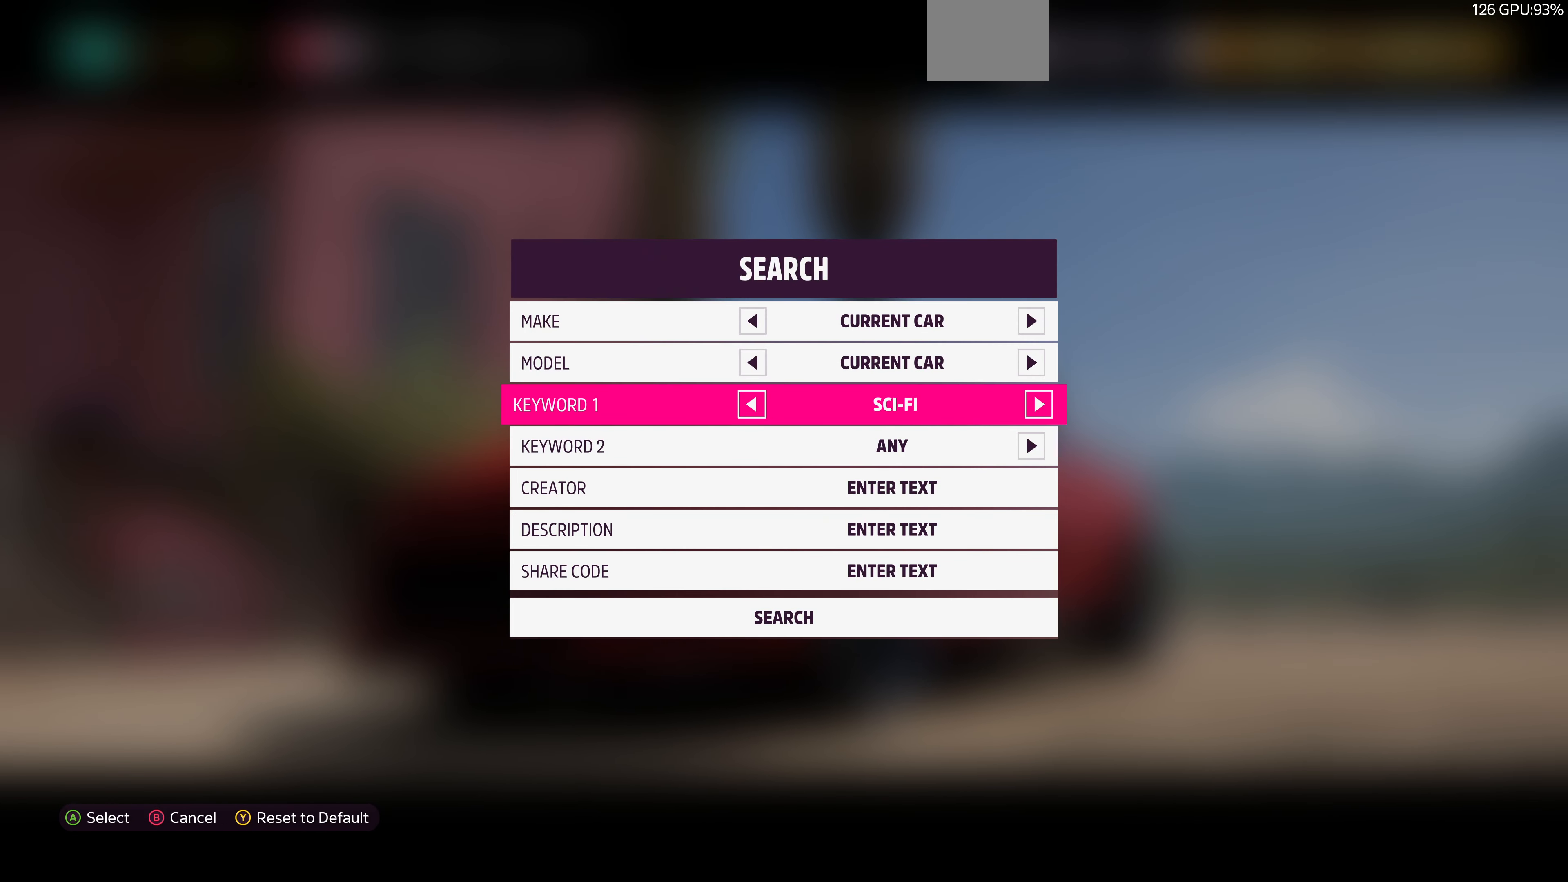
{"buttons": ["DPAD_DOWN"], "left_stick": "center", "right_stick": "center", "events": [[167, "DPAD_LEFT", "down"], [233, "DPAD_LEFT", "up"], [300, "DPAD_DOWN", "down"]]}
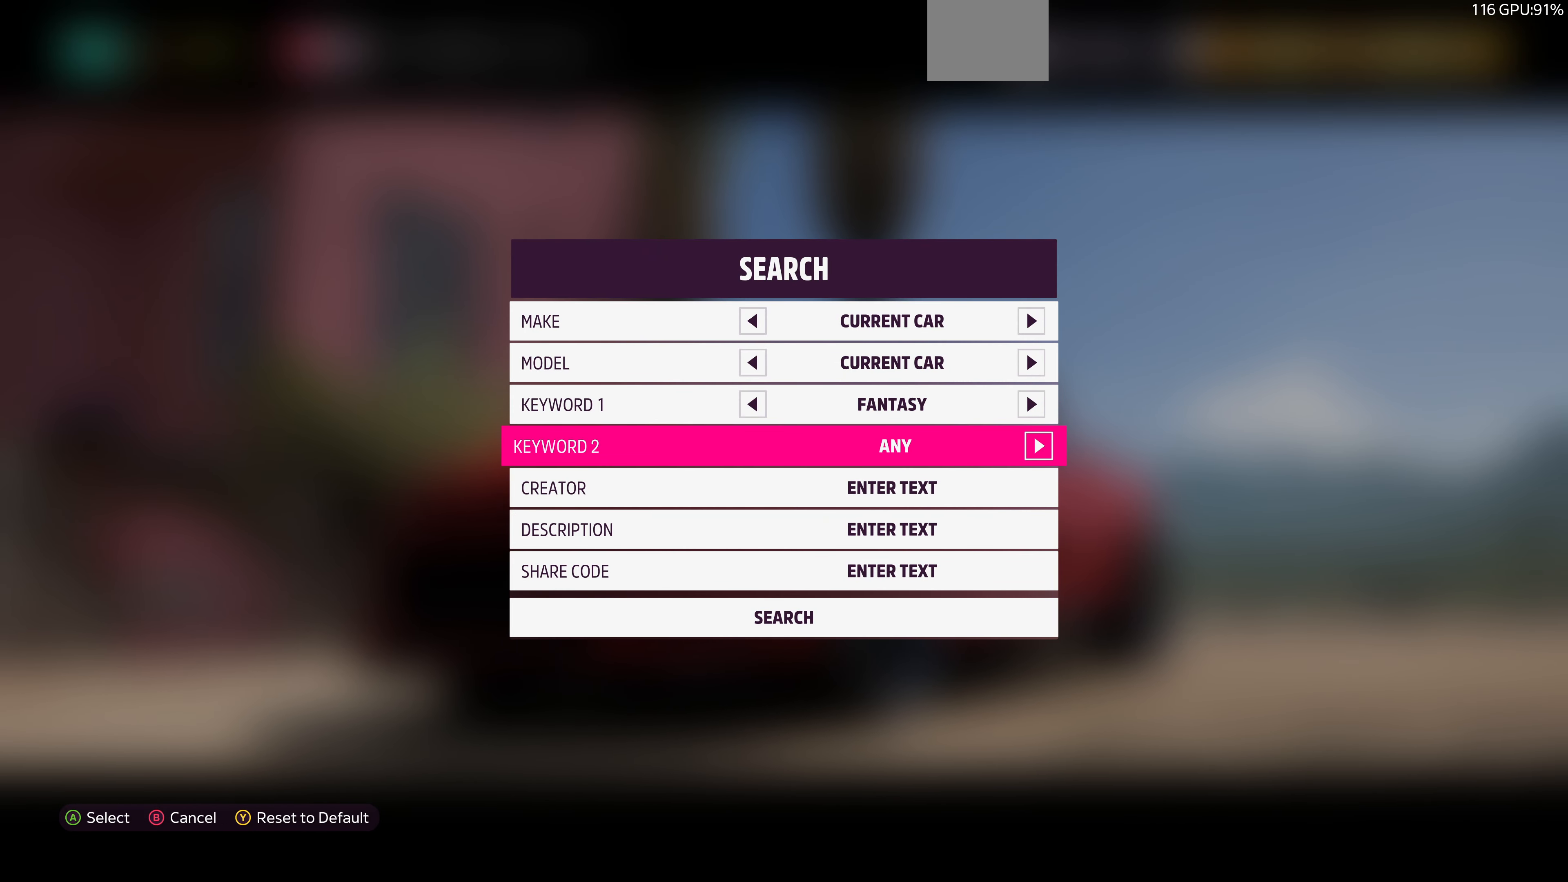
{"buttons": ["DPAD_DOWN"], "left_stick": "center", "right_stick": "center", "events": []}
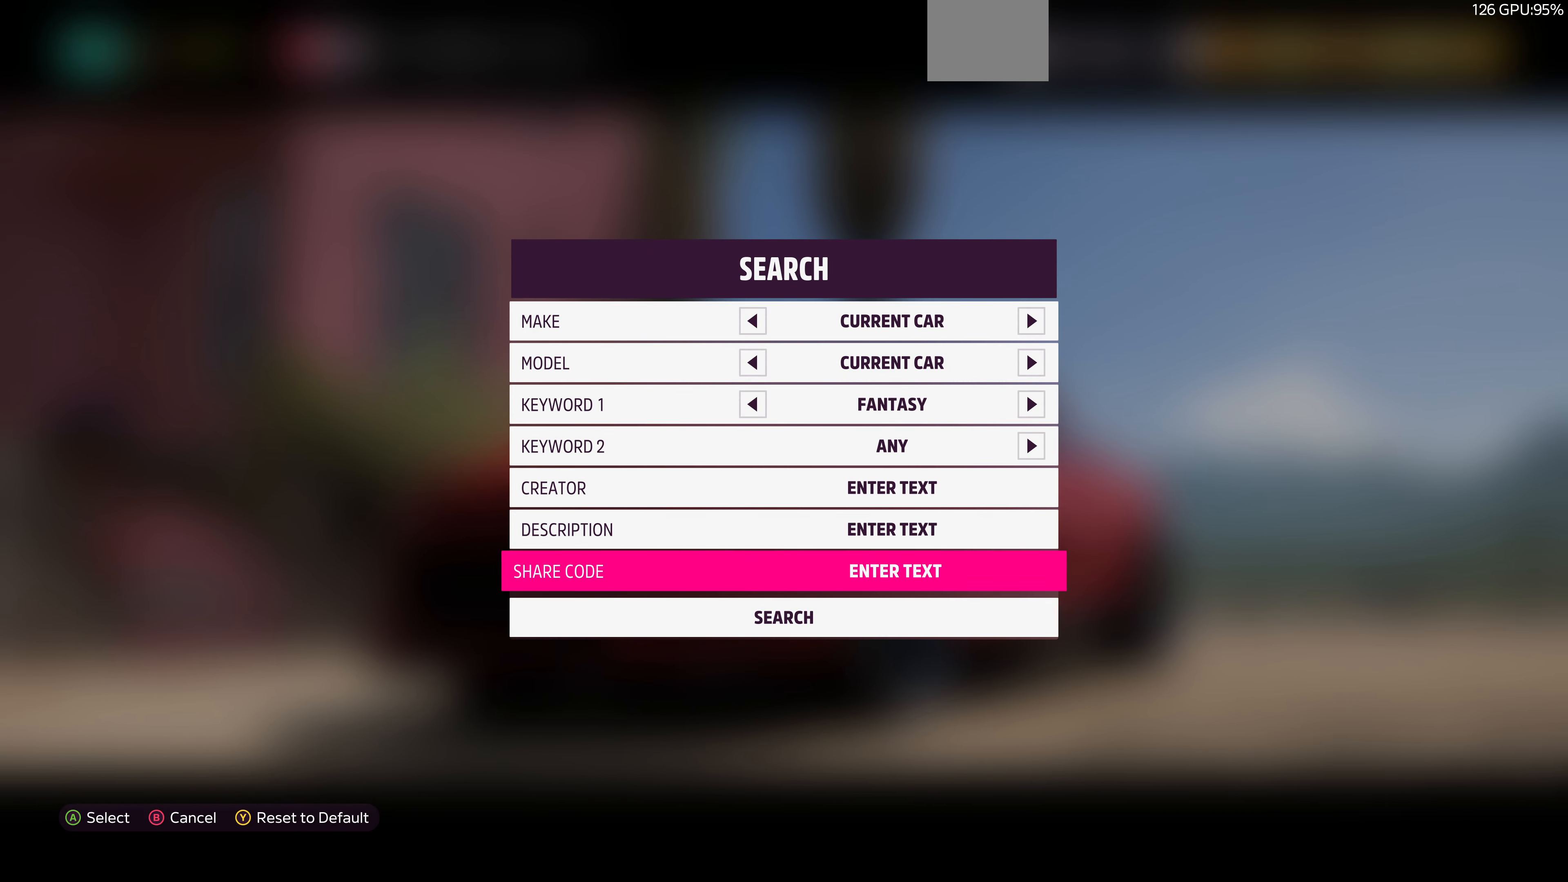
{"buttons": [], "left_stick": "center", "right_stick": "center", "events": [[167, "CROSS", "down"], [167, "DPAD_DOWN", "up"], [333, "CROSS", "up"]]}